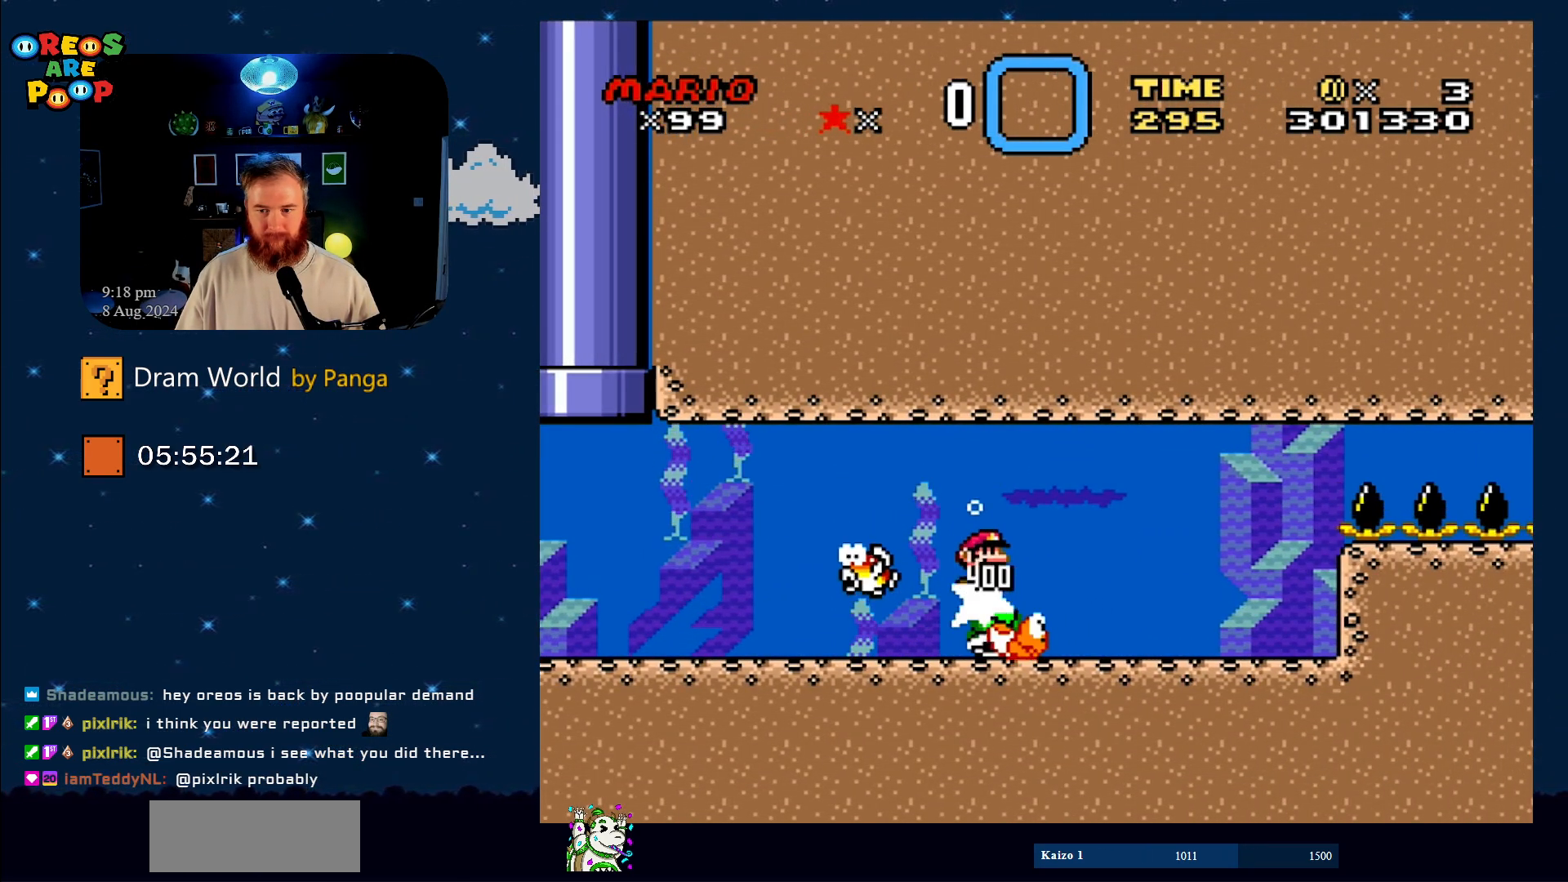
Gameplay with a controller (Nintendo layout); each line is a JSON object with the inputs held at the frame after it. "events" lists button and stick changes between this image and that frame as [ms after this image, input, new state], when the widget could be followed in between. Not read: L1 L3 R1 R3.
{"buttons": ["Y", "DPAD_DOWN", "DPAD_LEFT"], "events": [[317, "DPAD_RIGHT", "up"], [434, "DPAD_LEFT", "down"]]}
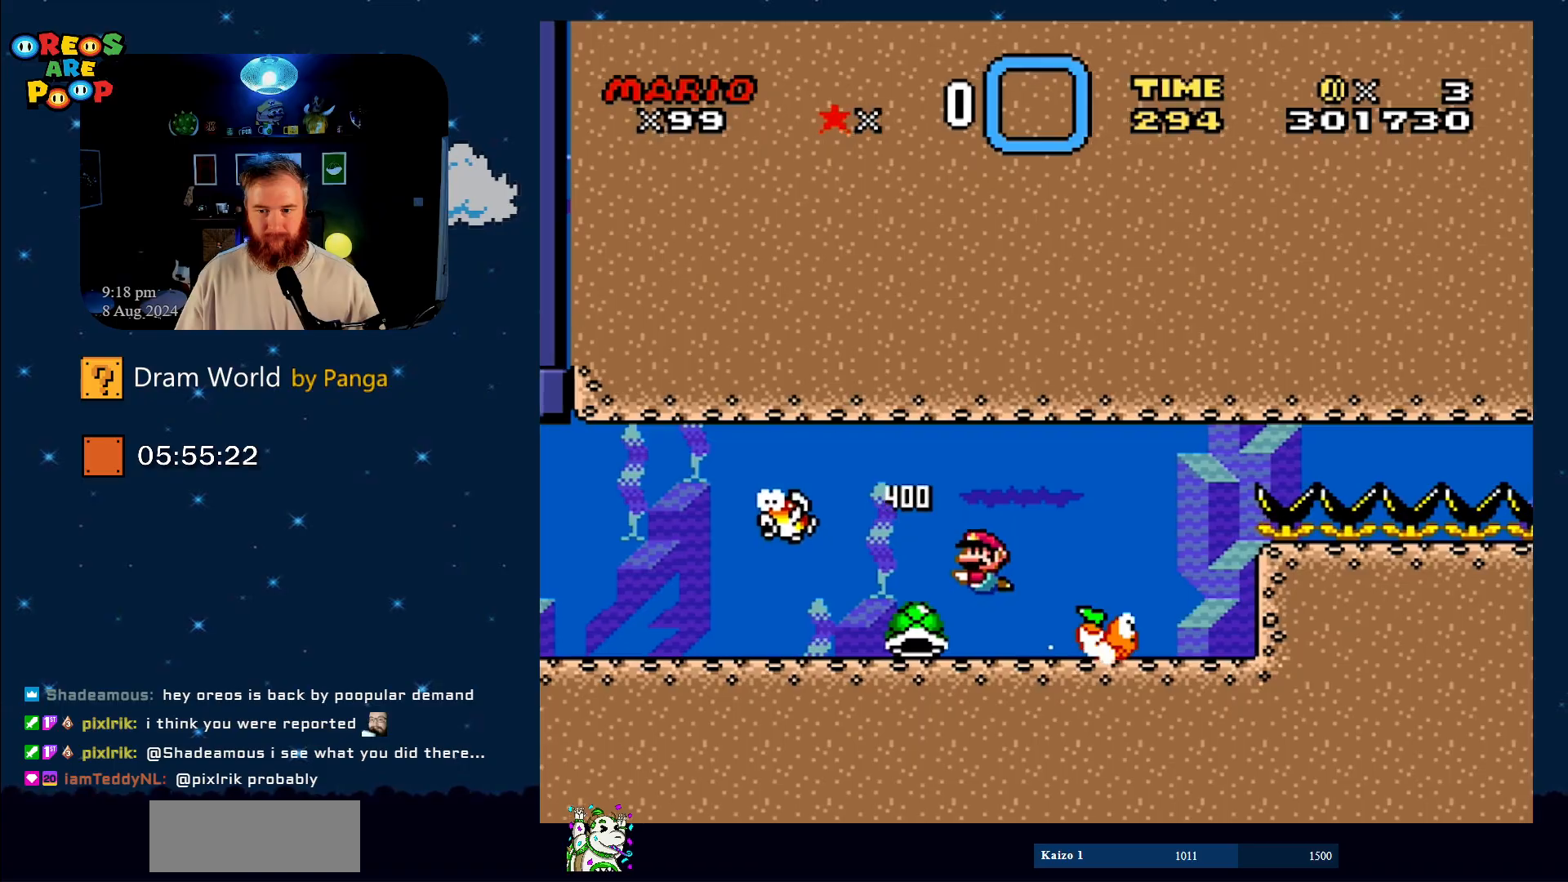
{"buttons": ["Y"], "events": [[250, "DPAD_LEFT", "up"], [300, "DPAD_DOWN", "up"], [300, "DPAD_RIGHT", "down"], [467, "DPAD_RIGHT", "up"]]}
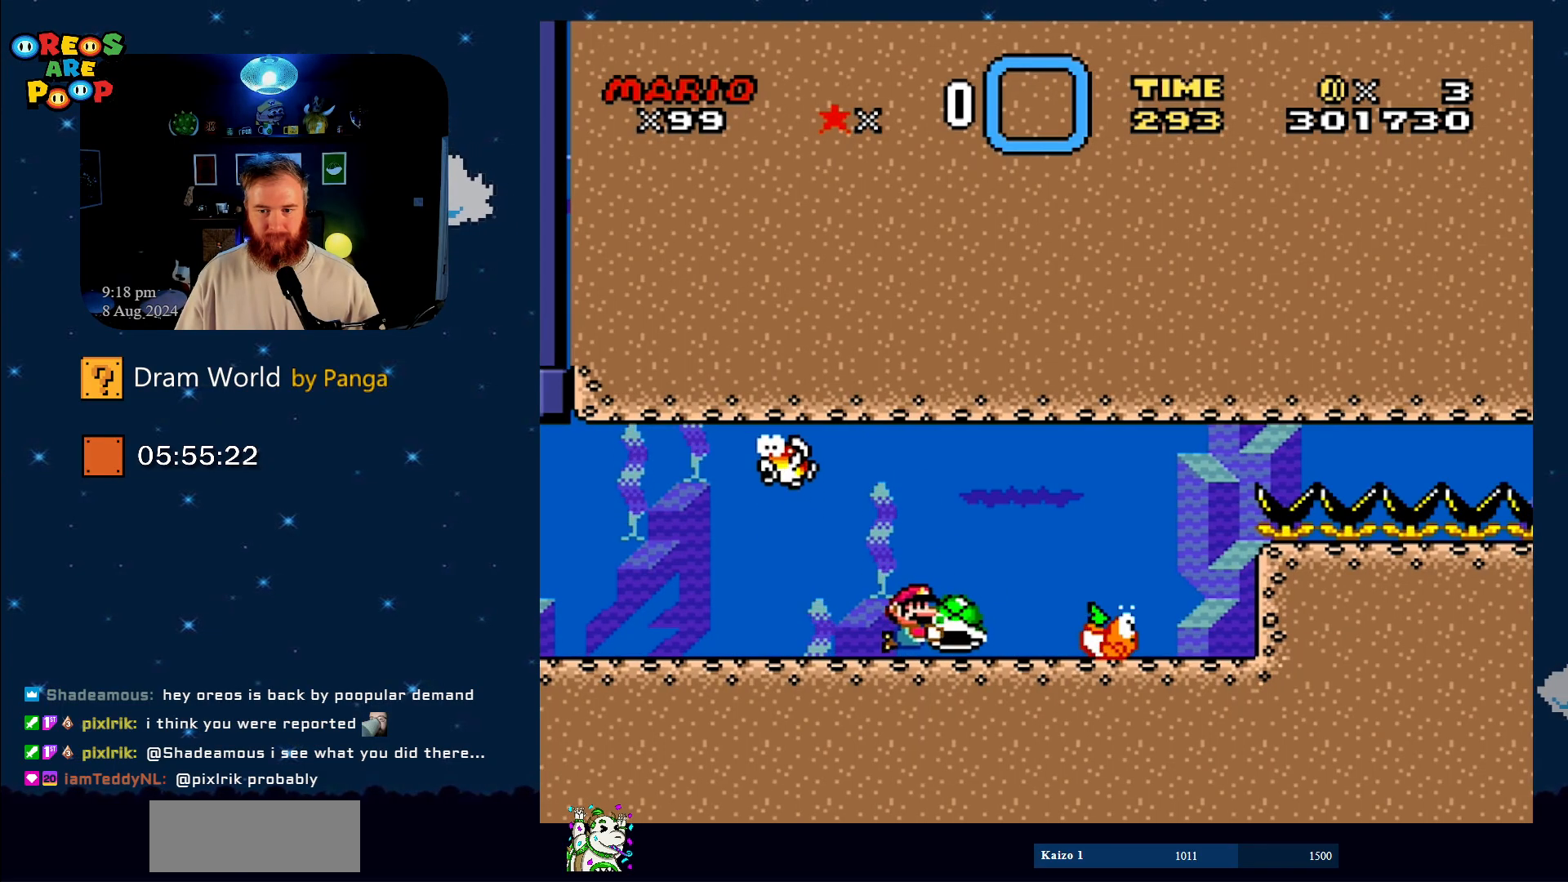
{"buttons": ["Y", "DPAD_RIGHT"], "events": [[184, "DPAD_LEFT", "down"], [284, "DPAD_UP", "down"], [317, "DPAD_LEFT", "up"], [334, "DPAD_RIGHT", "down"], [334, "DPAD_UP", "up"]]}
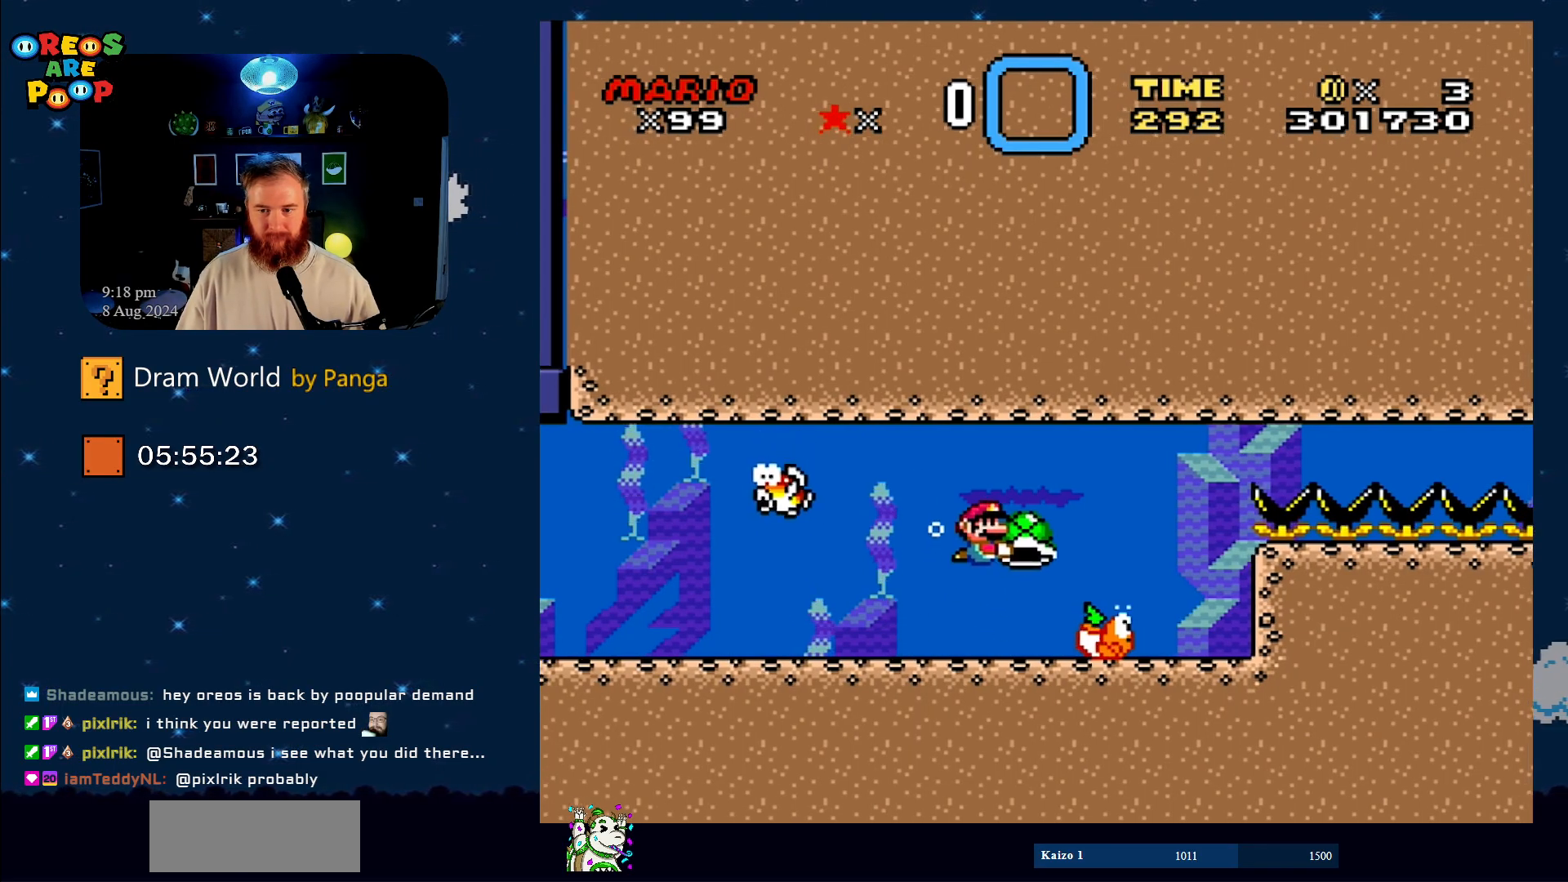
{"buttons": ["Y"], "events": [[16, "DPAD_RIGHT", "up"]]}
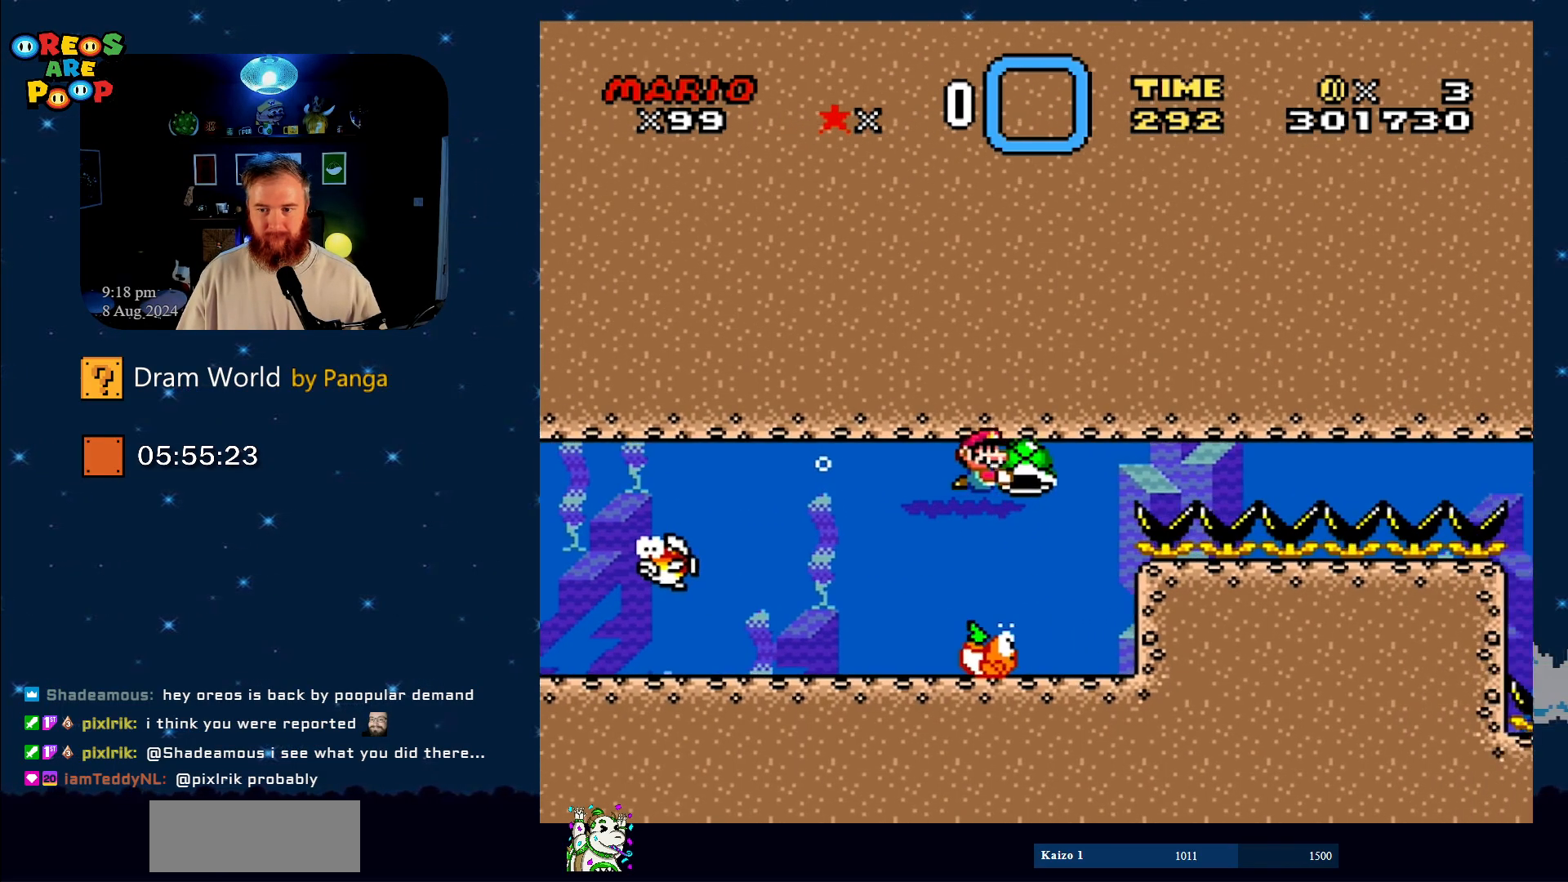
{"buttons": ["Y"], "events": []}
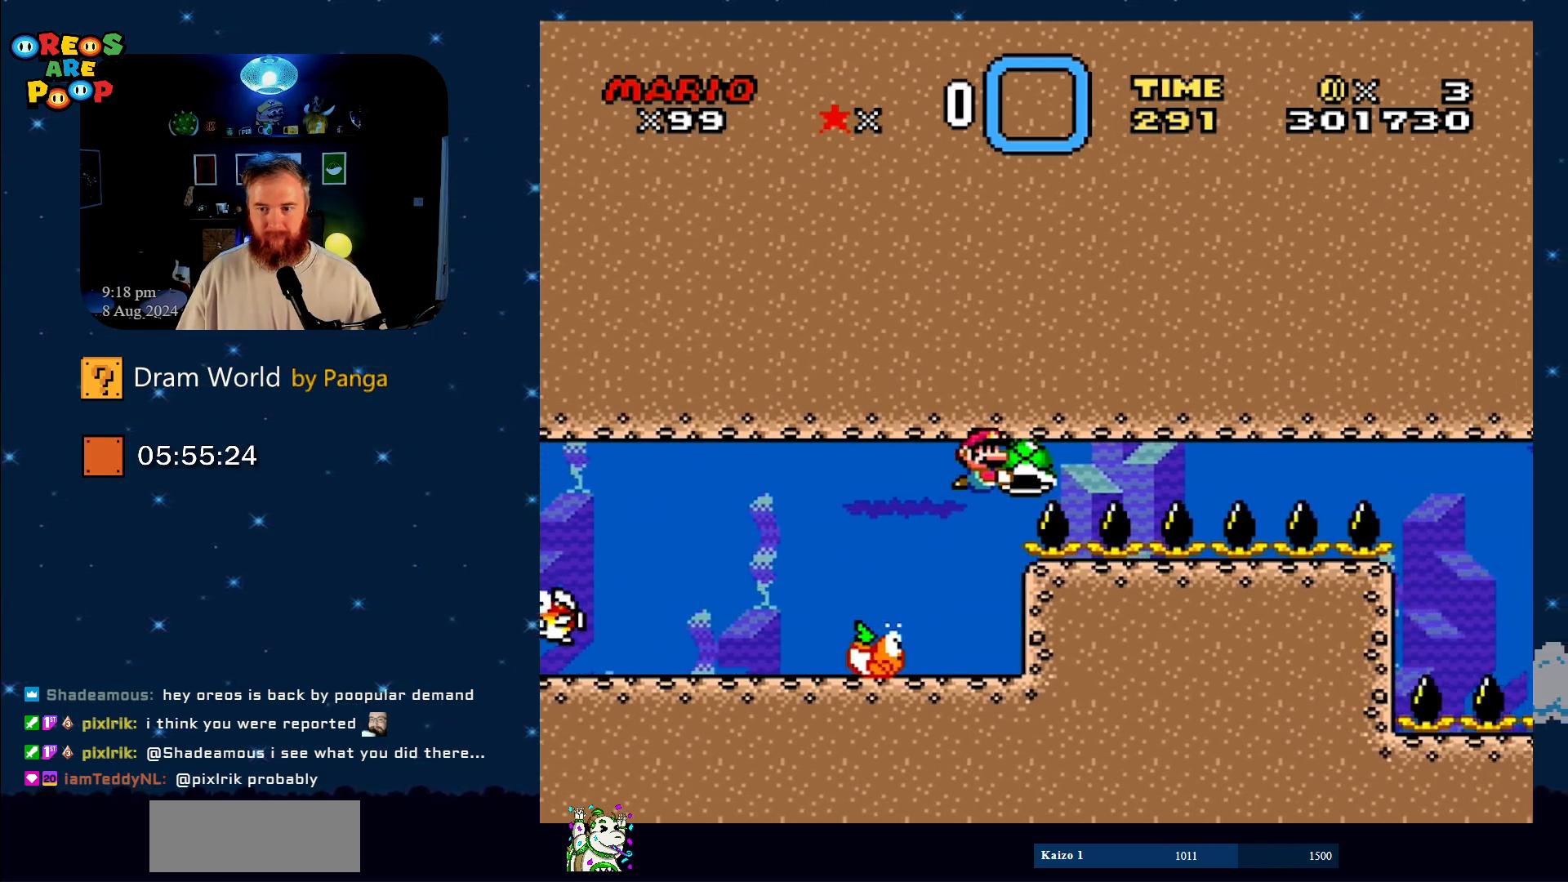
{"buttons": ["Y"], "events": []}
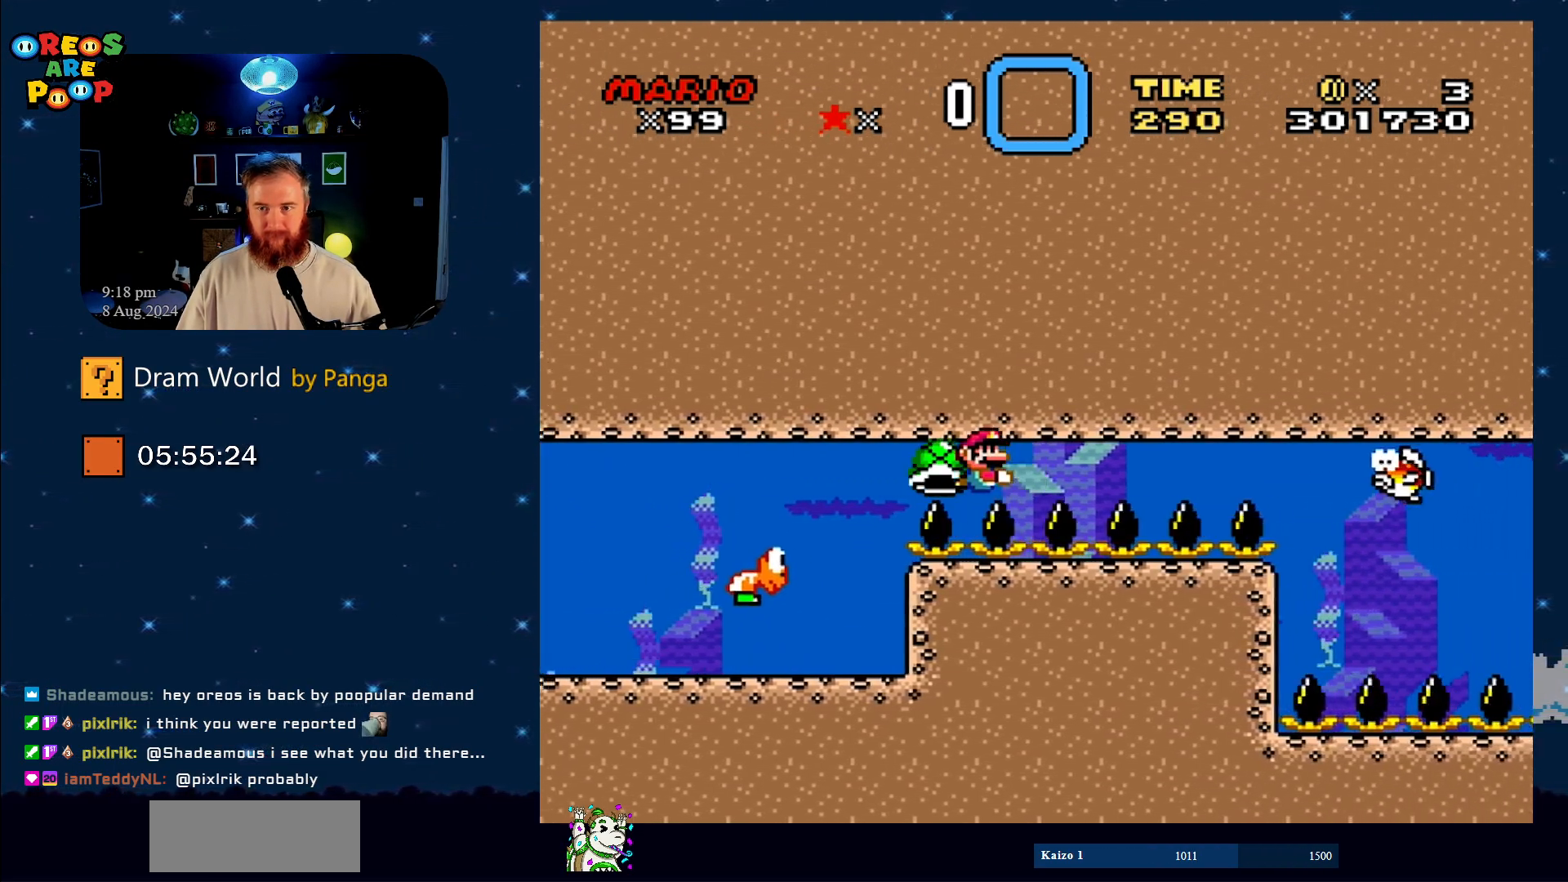
{"buttons": ["Y"], "events": [[17, "DPAD_LEFT", "down"], [251, "DPAD_LEFT", "up"]]}
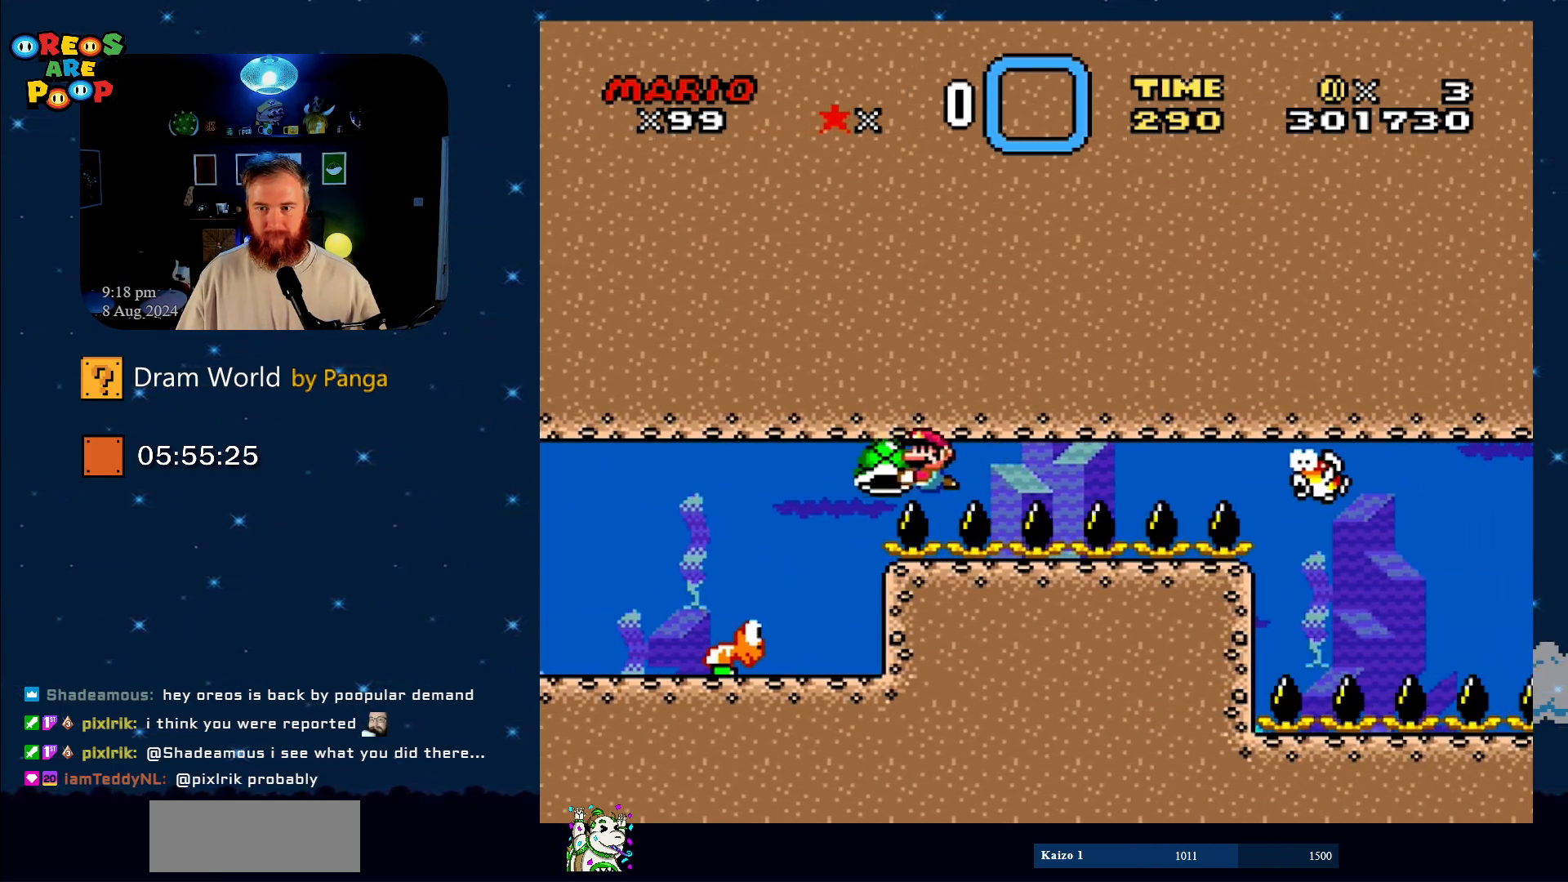
{"buttons": ["Y"], "events": [[183, "DPAD_RIGHT", "down"], [217, "DPAD_RIGHT", "up"]]}
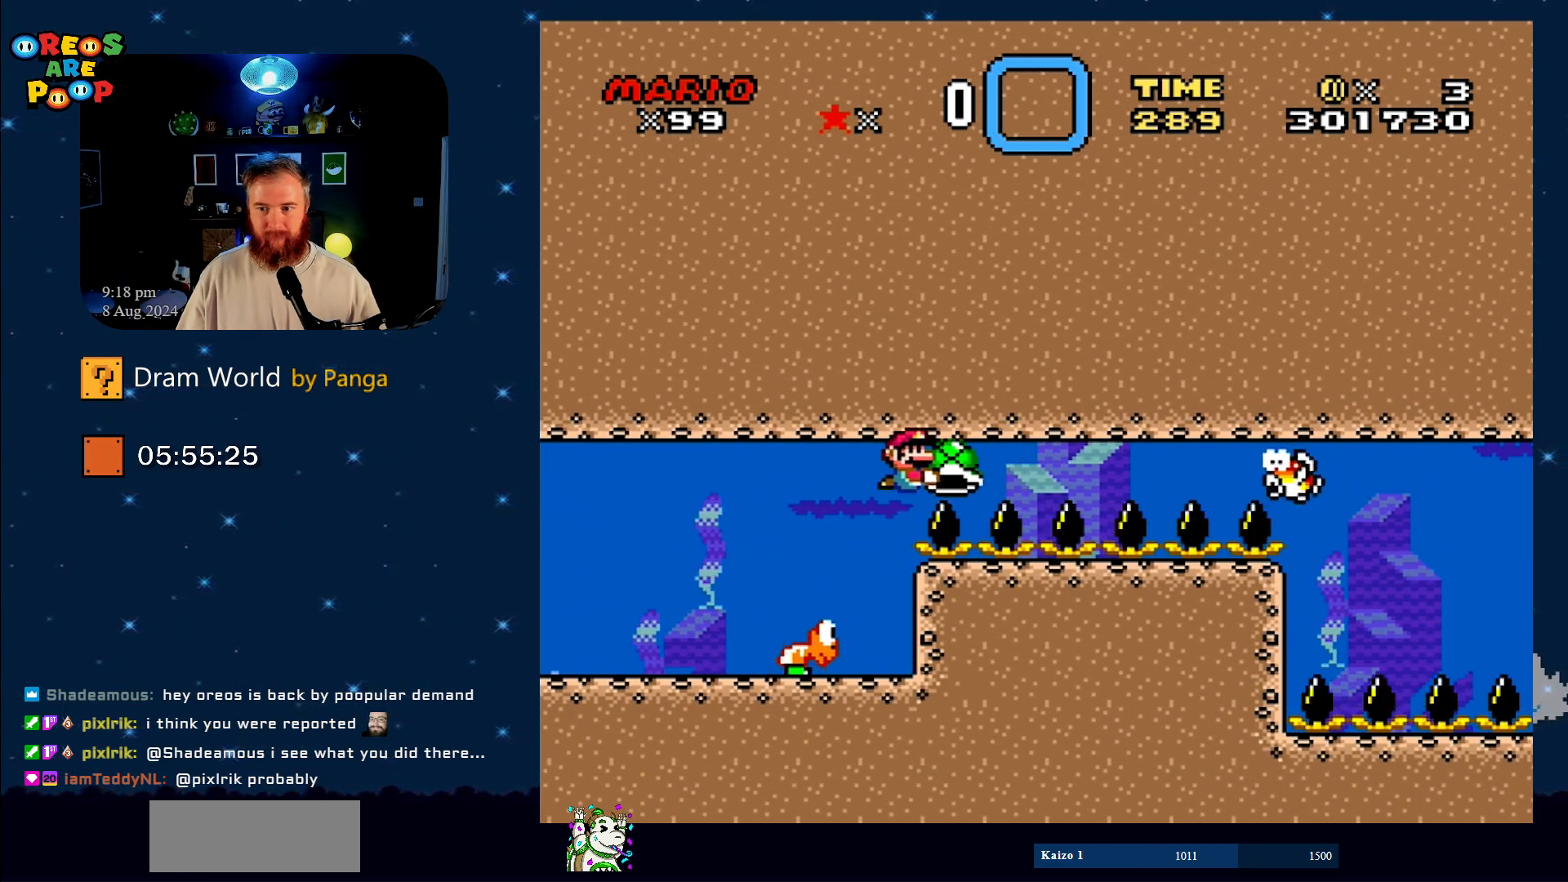
{"buttons": ["Y"], "events": []}
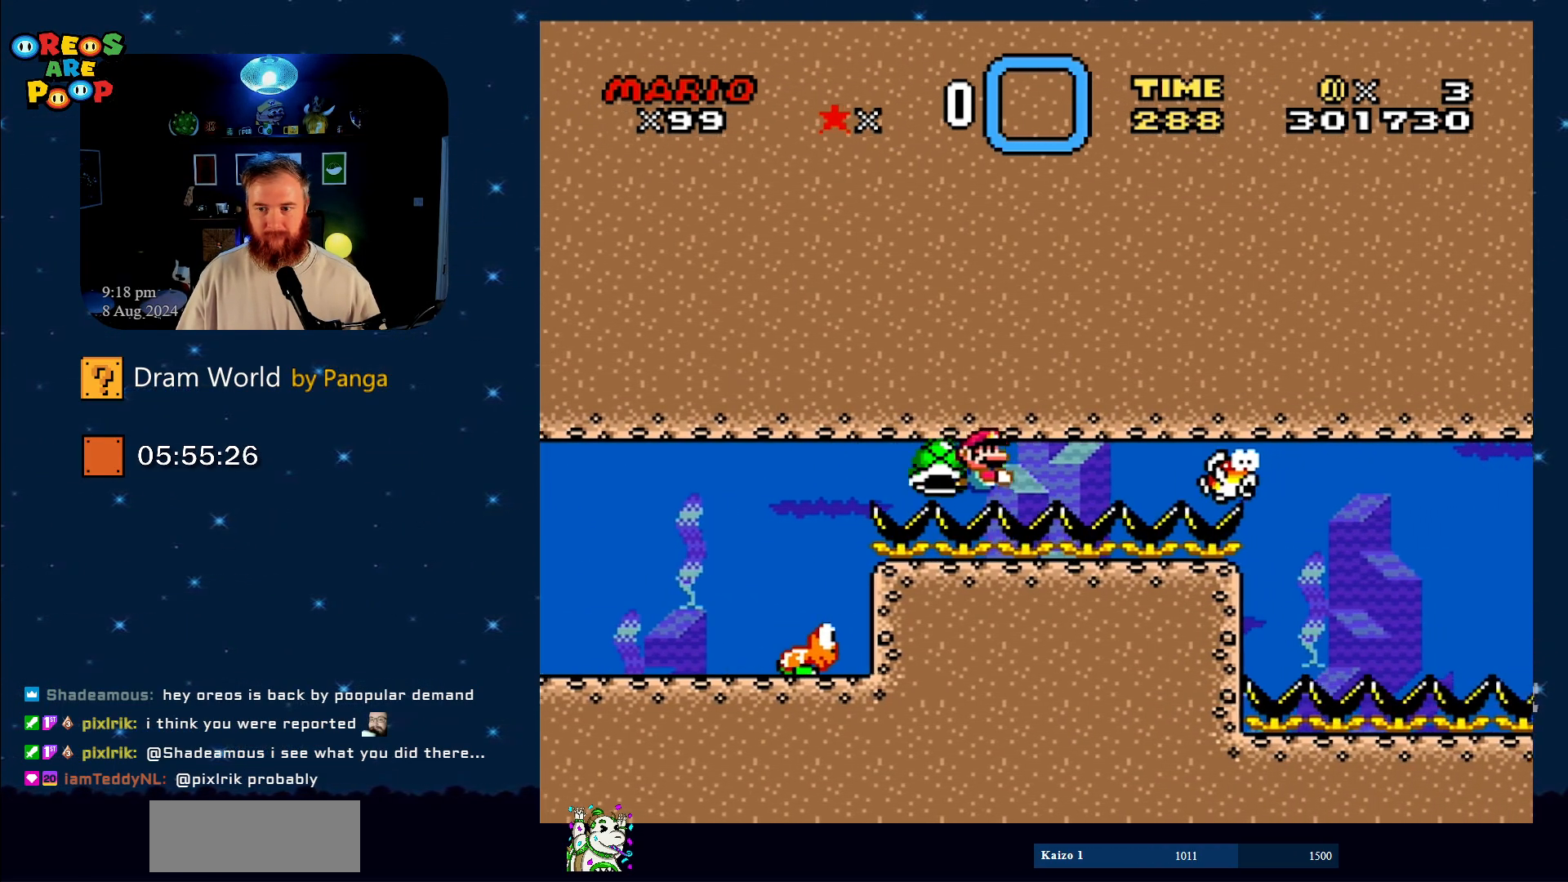
{"buttons": ["Y"], "events": [[33, "DPAD_LEFT", "down"], [150, "DPAD_LEFT", "up"], [233, "DPAD_RIGHT", "down"], [434, "DPAD_RIGHT", "up"]]}
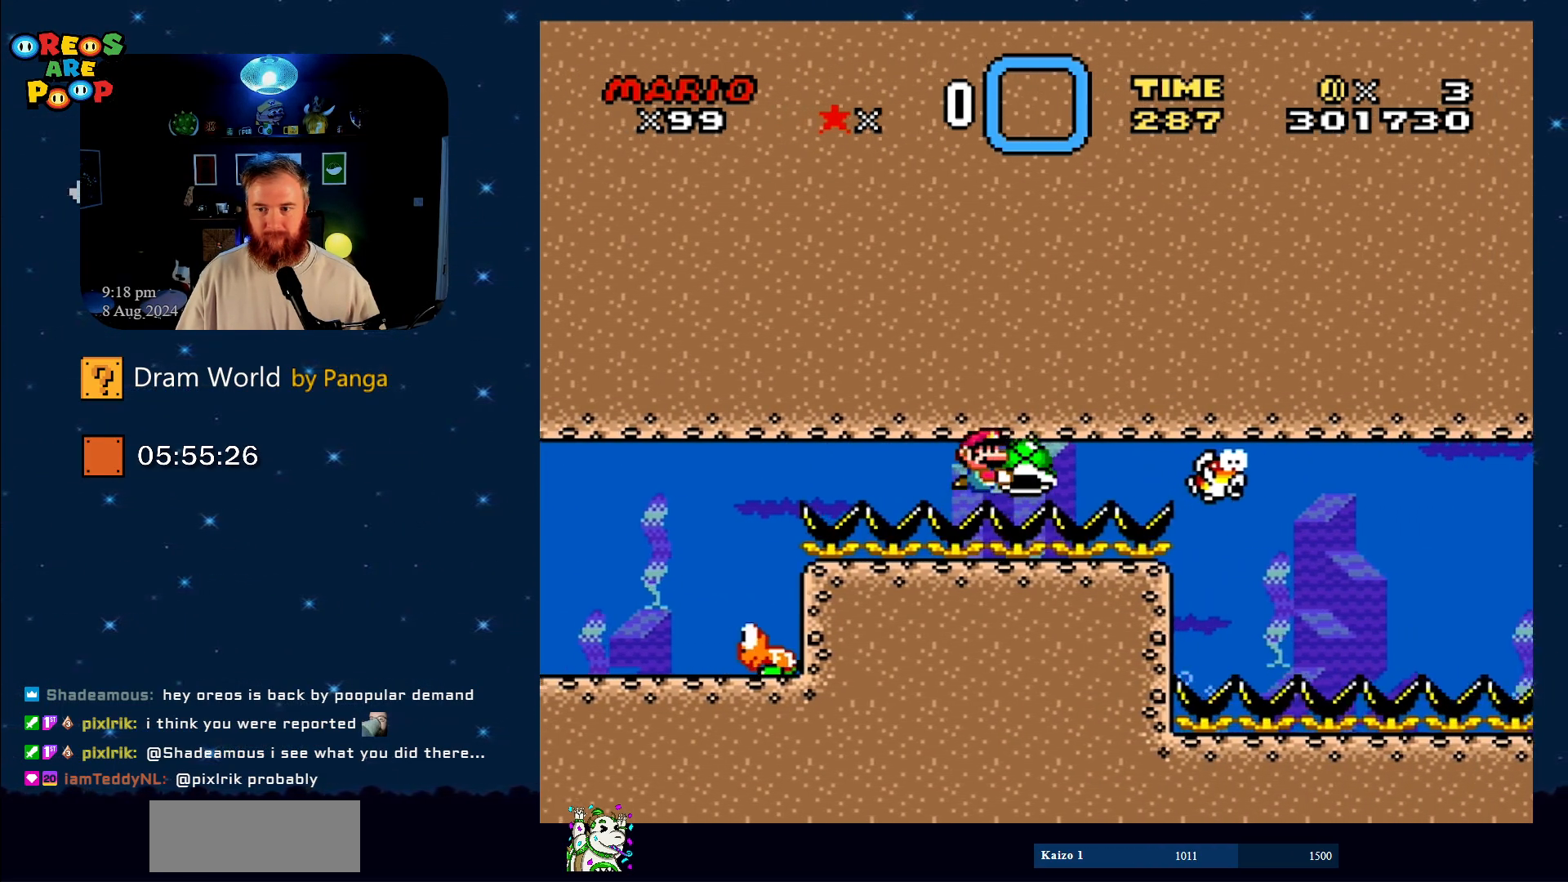
{"buttons": ["Y", "DPAD_RIGHT"], "events": [[200, "DPAD_LEFT", "down"], [334, "DPAD_UP", "down"], [367, "DPAD_LEFT", "up"], [367, "DPAD_UP", "up"], [384, "DPAD_RIGHT", "down"]]}
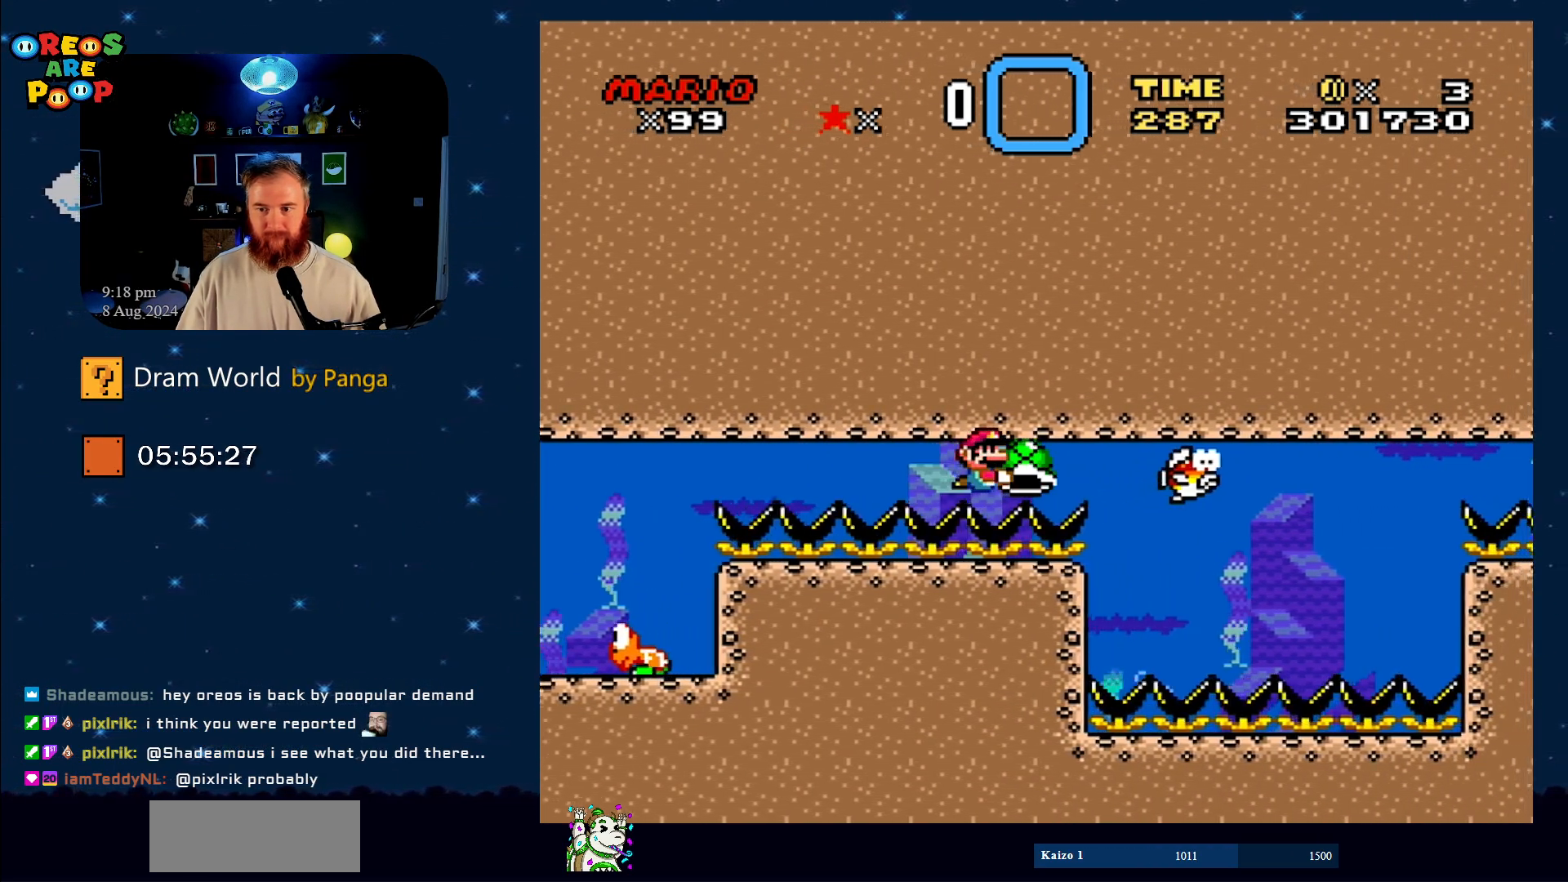
{"buttons": ["Y"], "events": [[50, "DPAD_RIGHT", "up"]]}
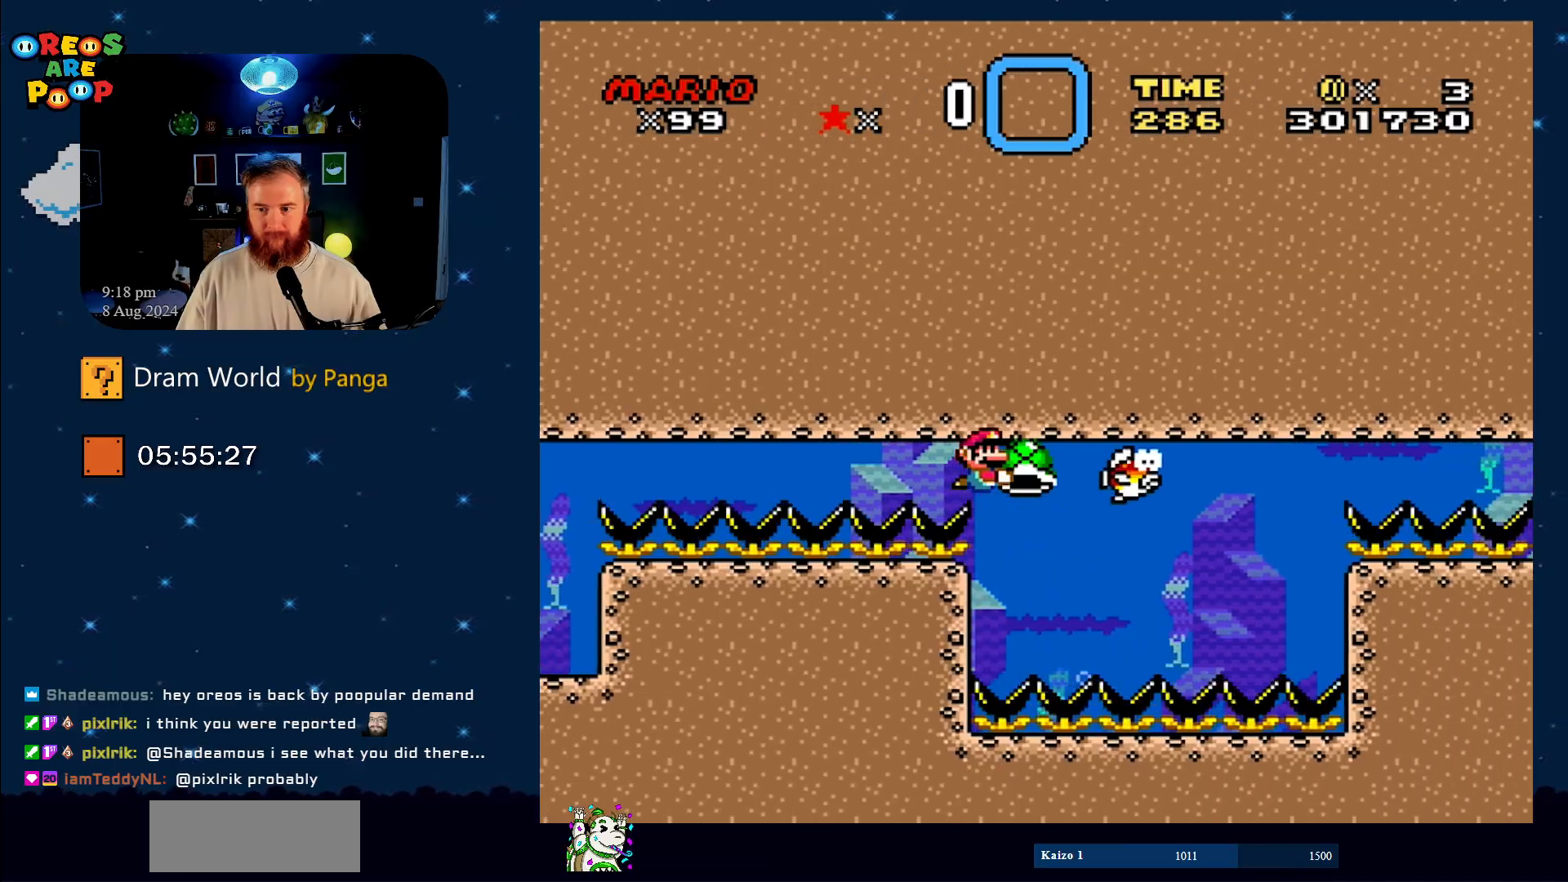
{"buttons": ["Y"], "events": [[84, "DPAD_DOWN", "down"], [234, "DPAD_RIGHT", "down"], [334, "DPAD_RIGHT", "up"], [417, "DPAD_DOWN", "up"]]}
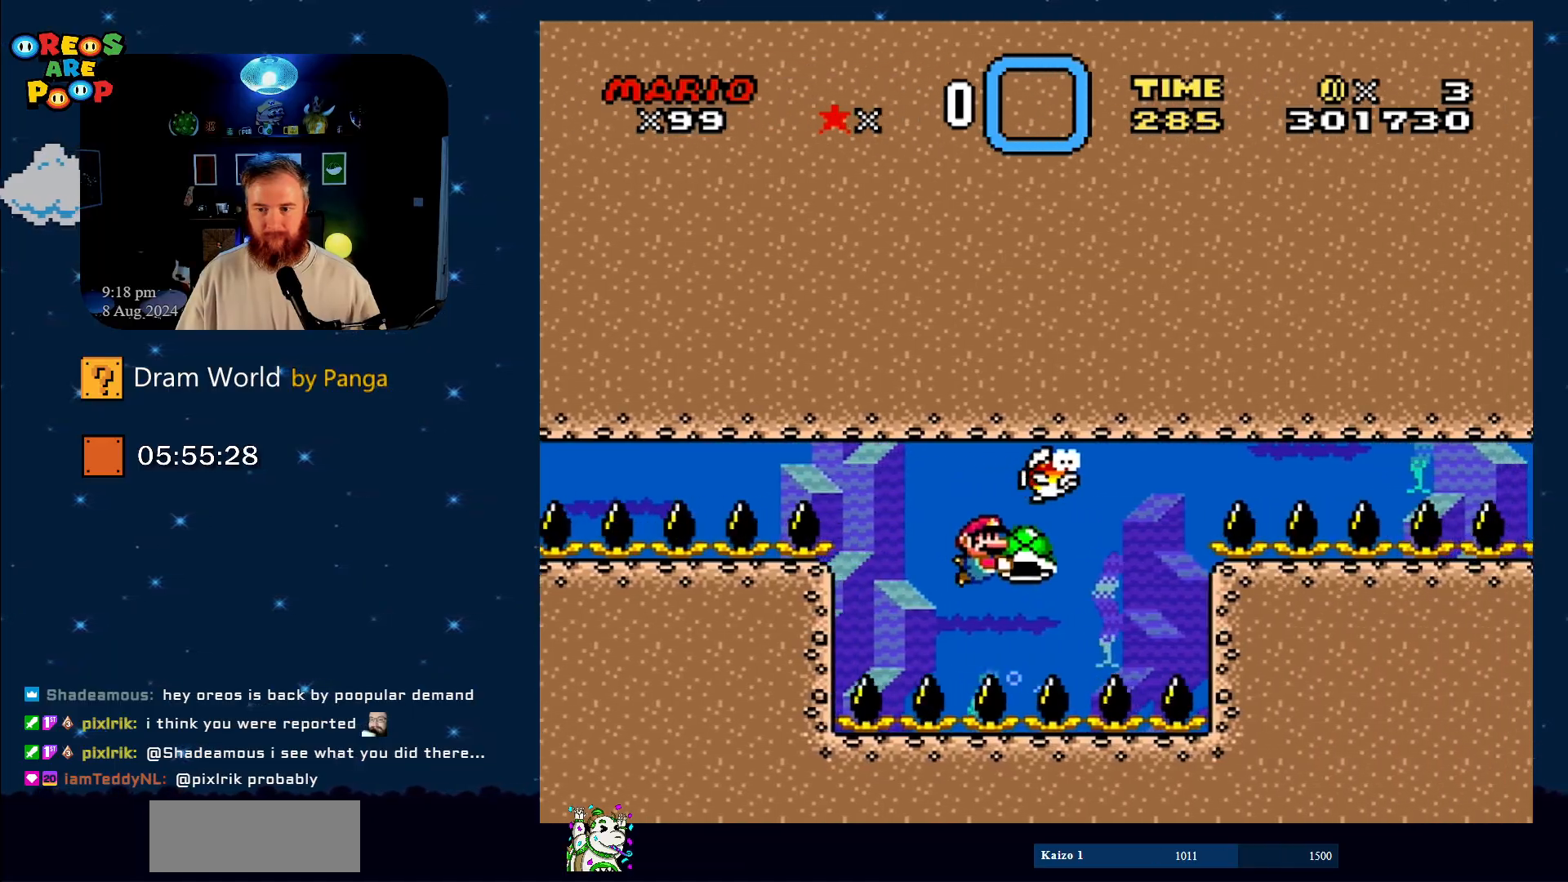
{"buttons": ["Y"], "events": []}
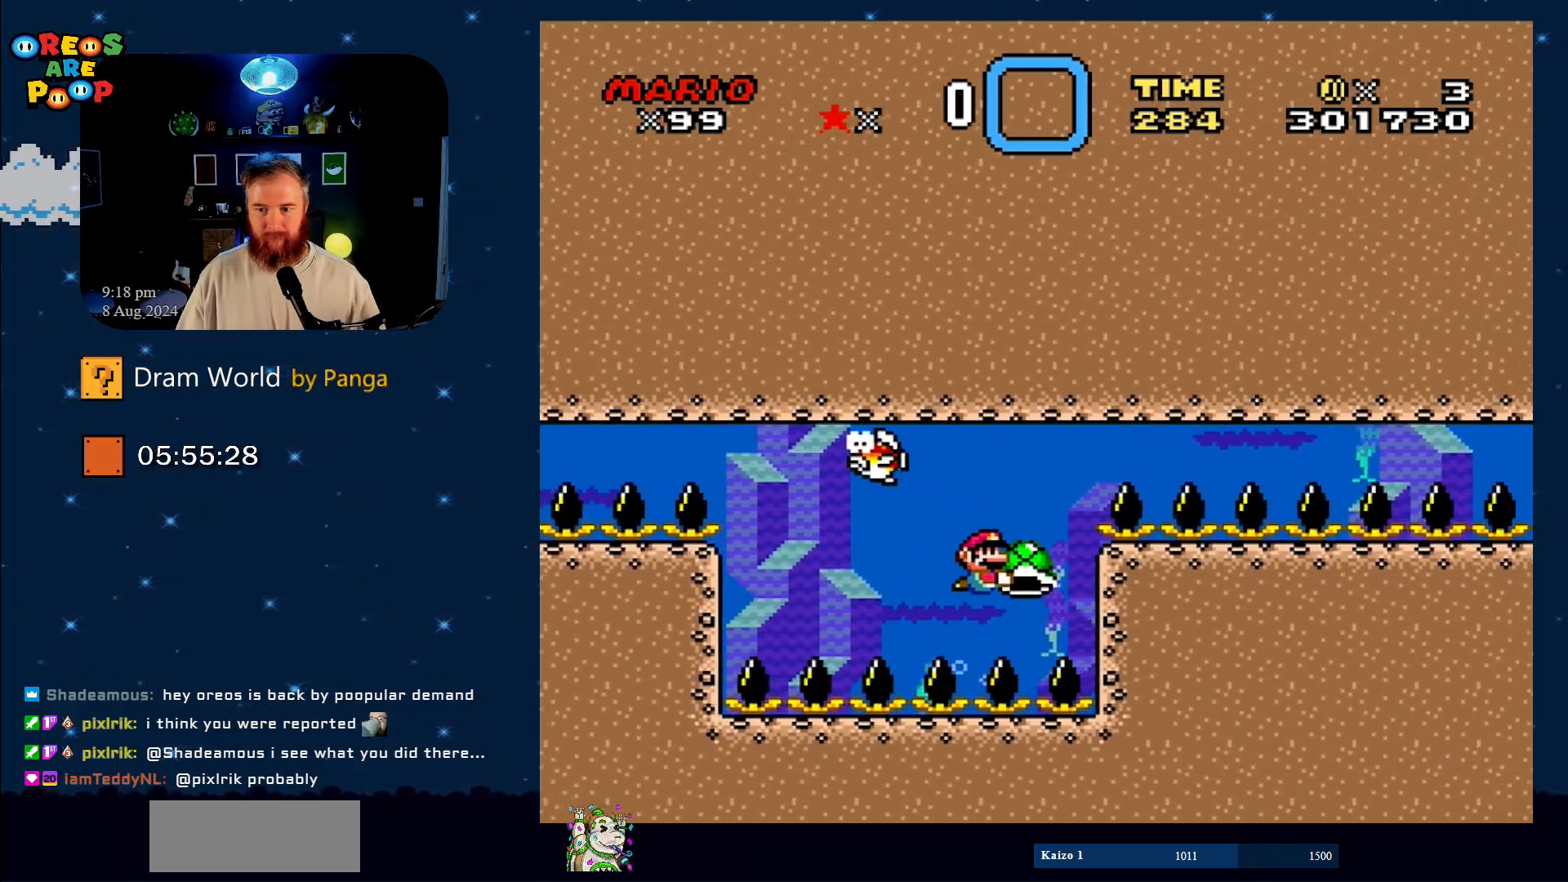
{"buttons": ["Y"], "events": [[117, "DPAD_LEFT", "down"], [301, "DPAD_LEFT", "up"]]}
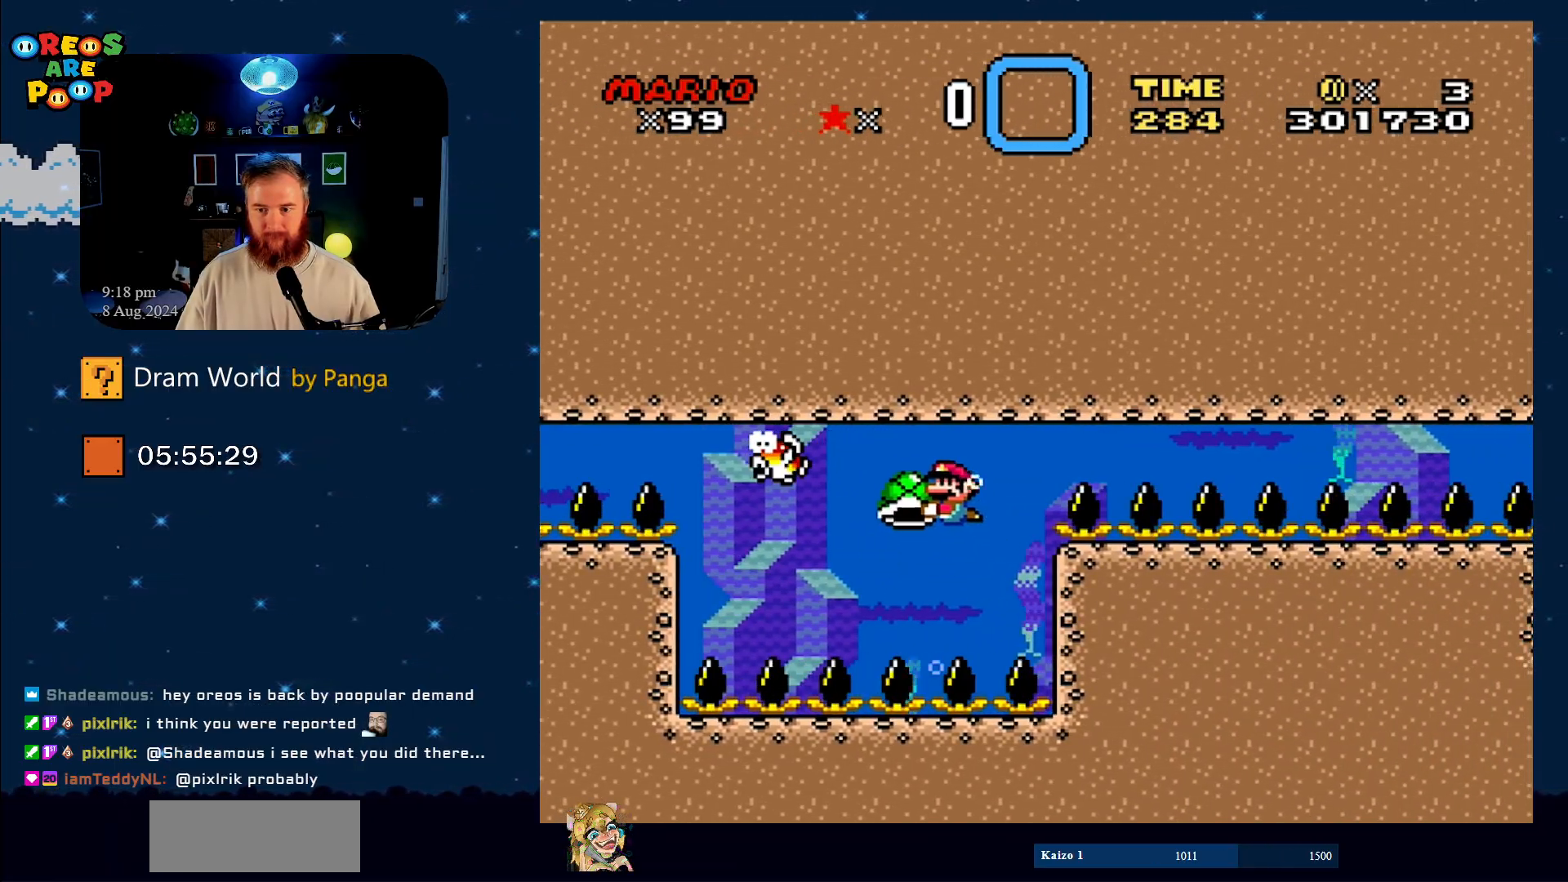
{"buttons": ["Y"], "events": [[134, "DPAD_RIGHT", "down"], [284, "DPAD_RIGHT", "up"]]}
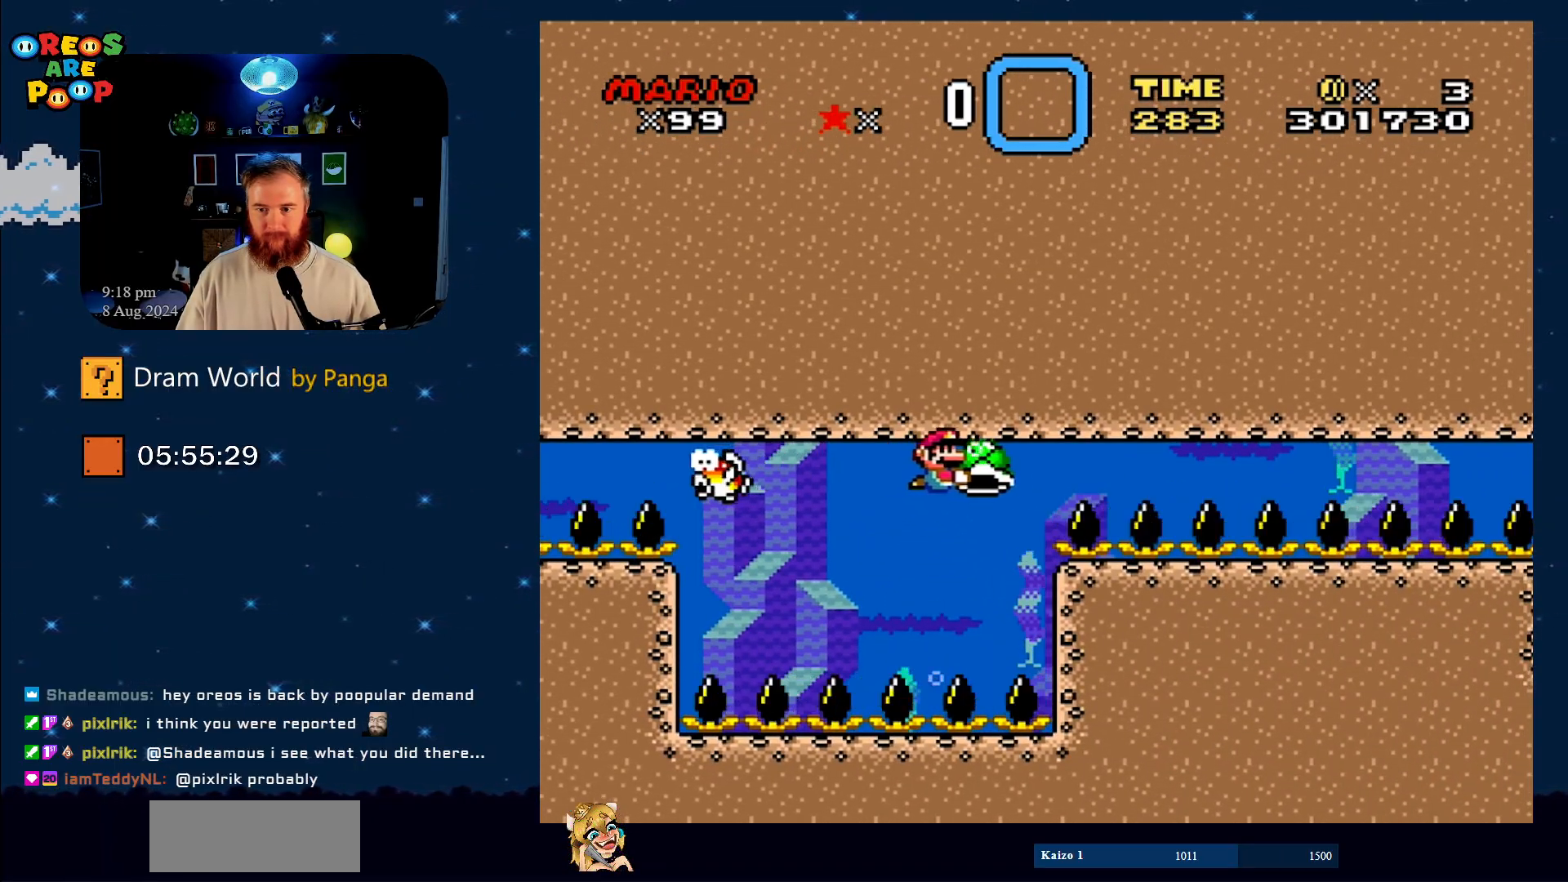
{"buttons": ["Y"], "events": []}
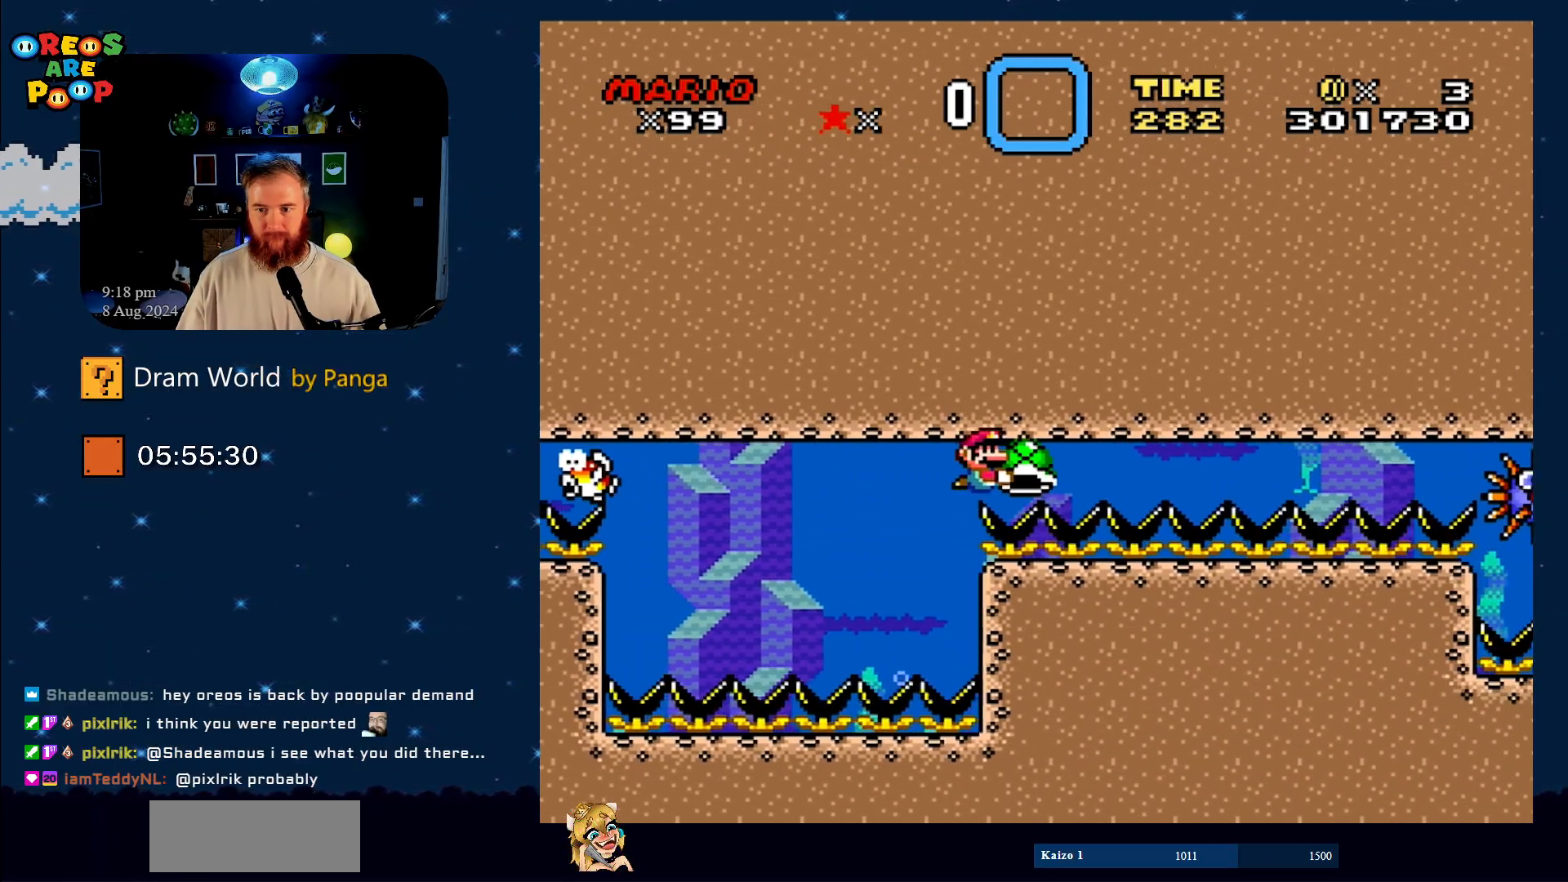
{"buttons": ["Y"], "events": []}
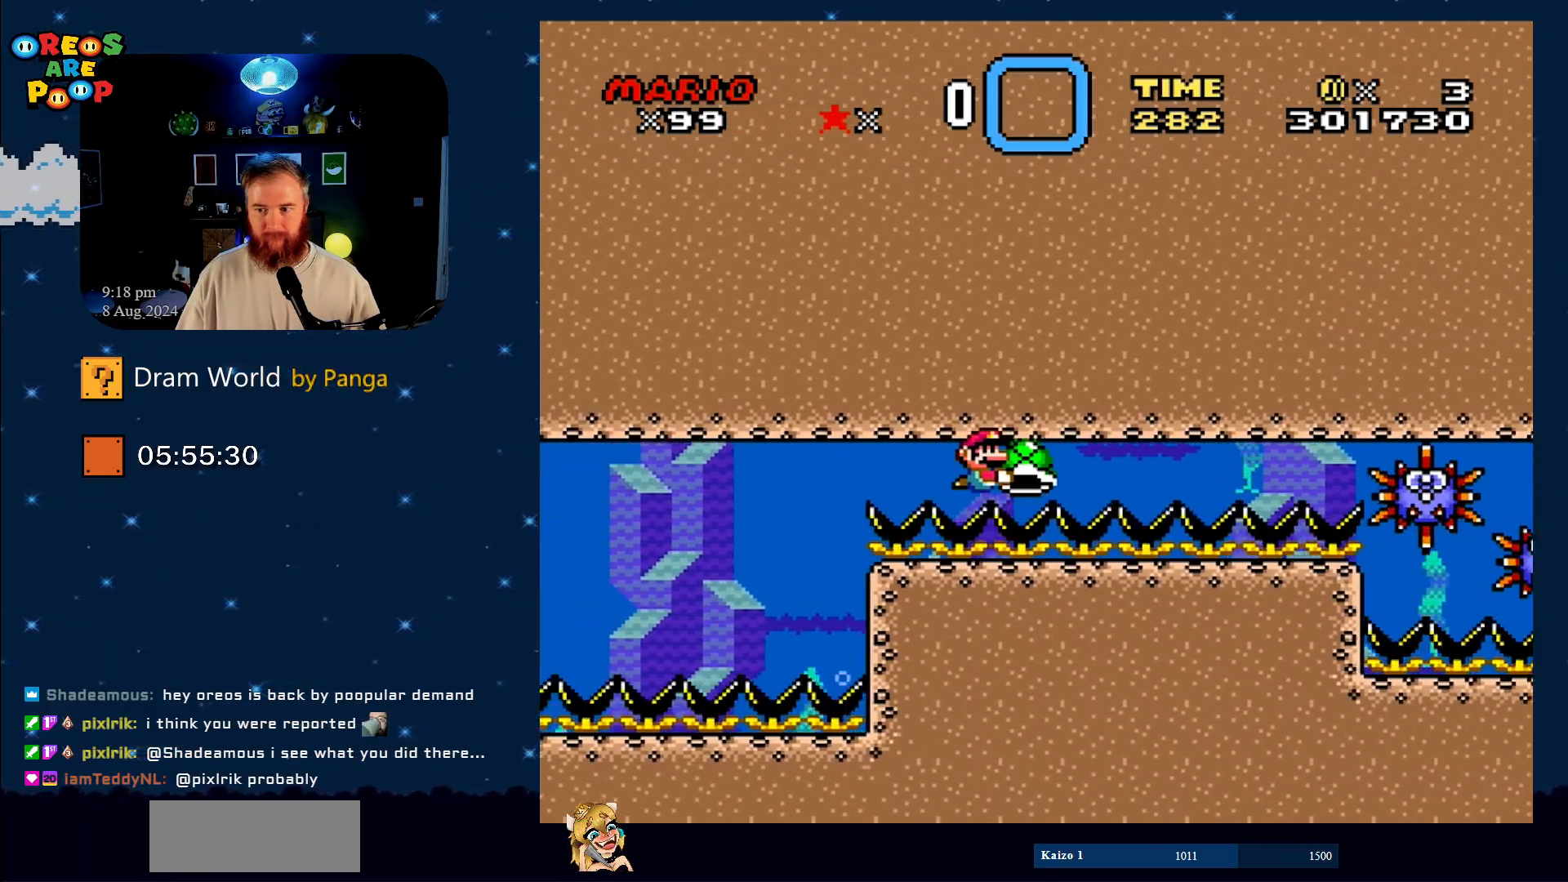
{"buttons": ["Y"], "events": []}
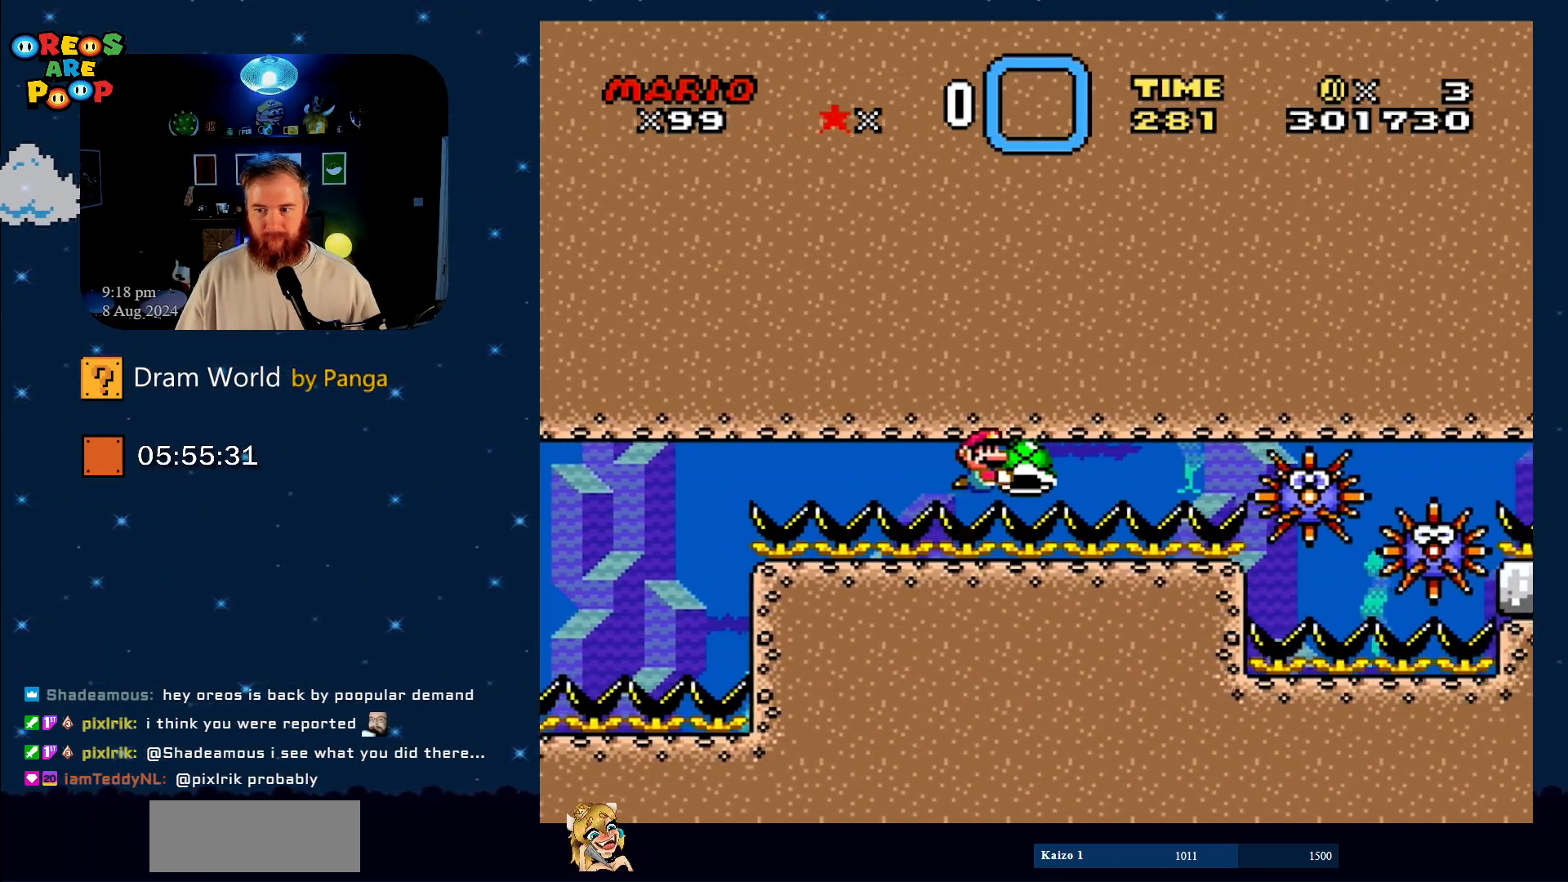
{"buttons": ["Y"], "events": []}
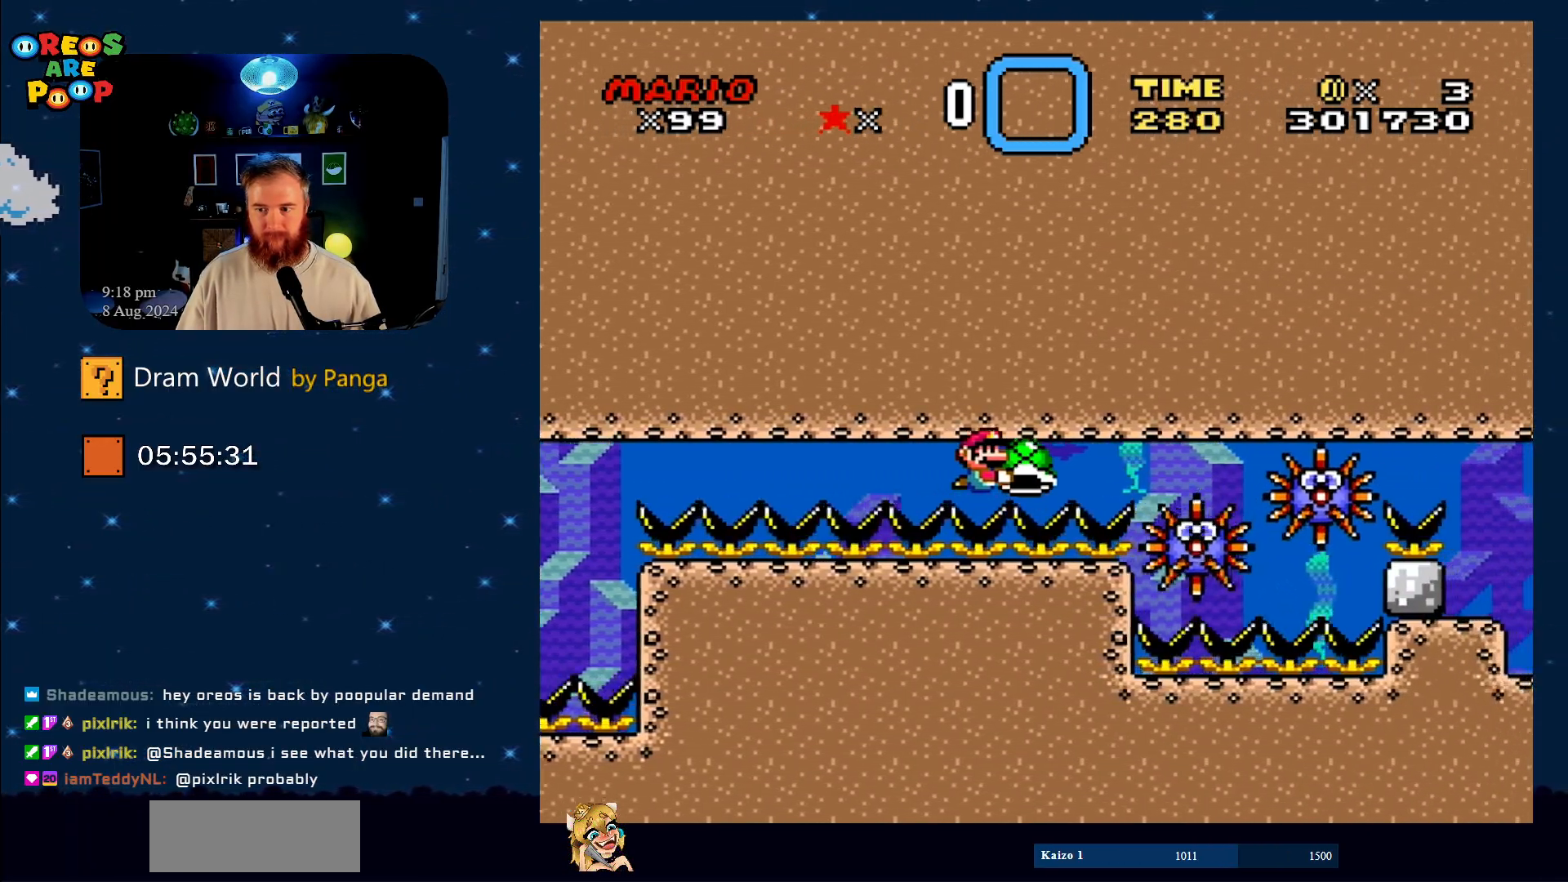
{"buttons": ["Y"], "events": []}
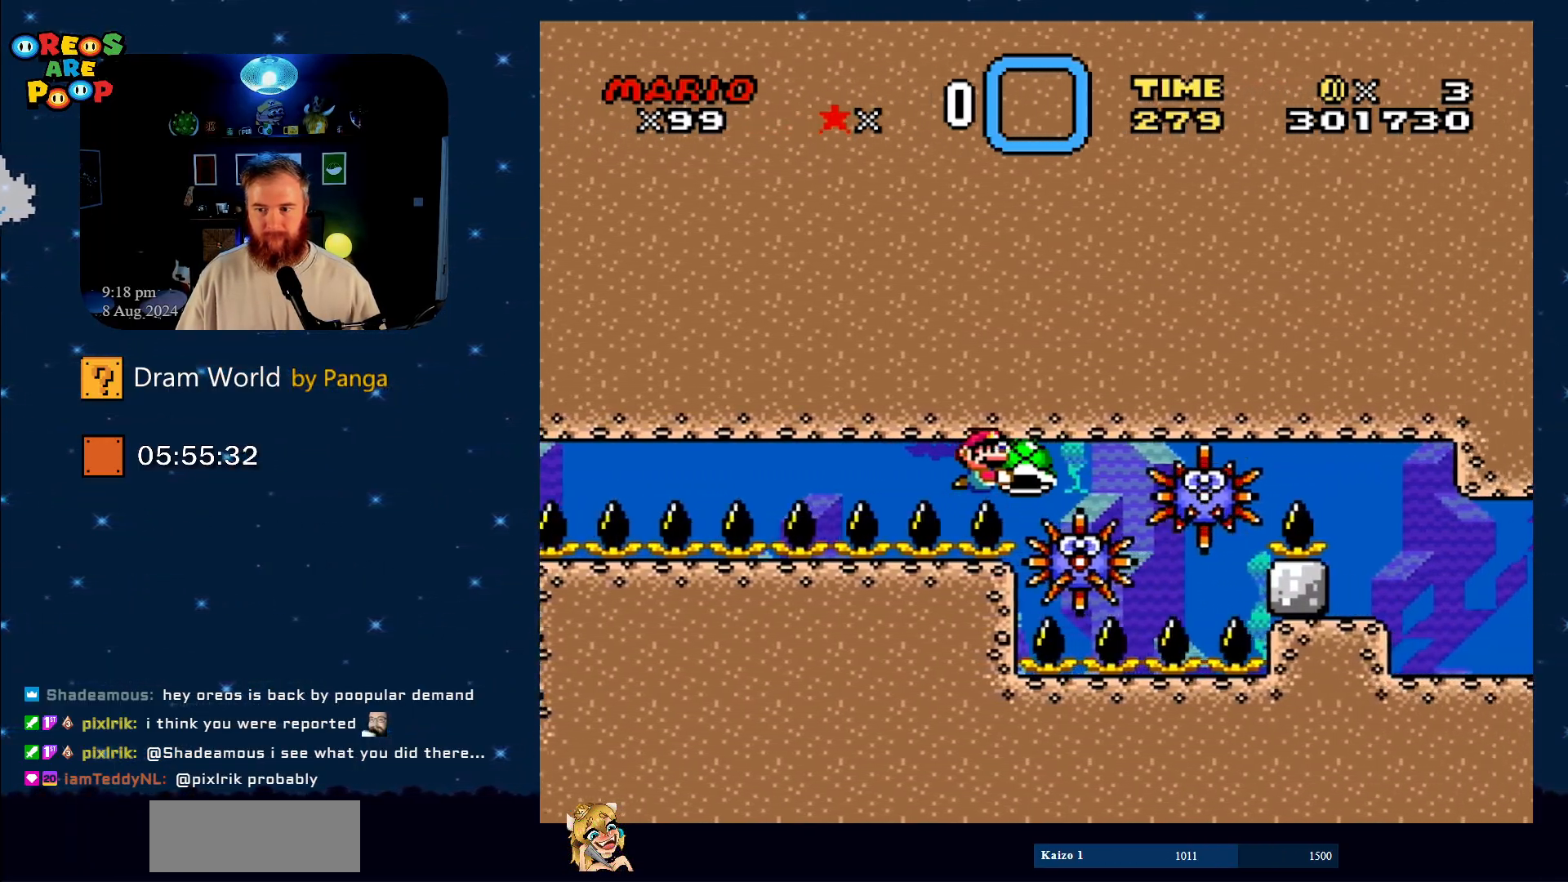
{"buttons": ["Y"], "events": [[150, "DPAD_LEFT", "down"], [234, "DPAD_LEFT", "up"], [234, "DPAD_UP", "down"], [267, "DPAD_UP", "up"], [300, "DPAD_RIGHT", "down"], [401, "DPAD_RIGHT", "up"]]}
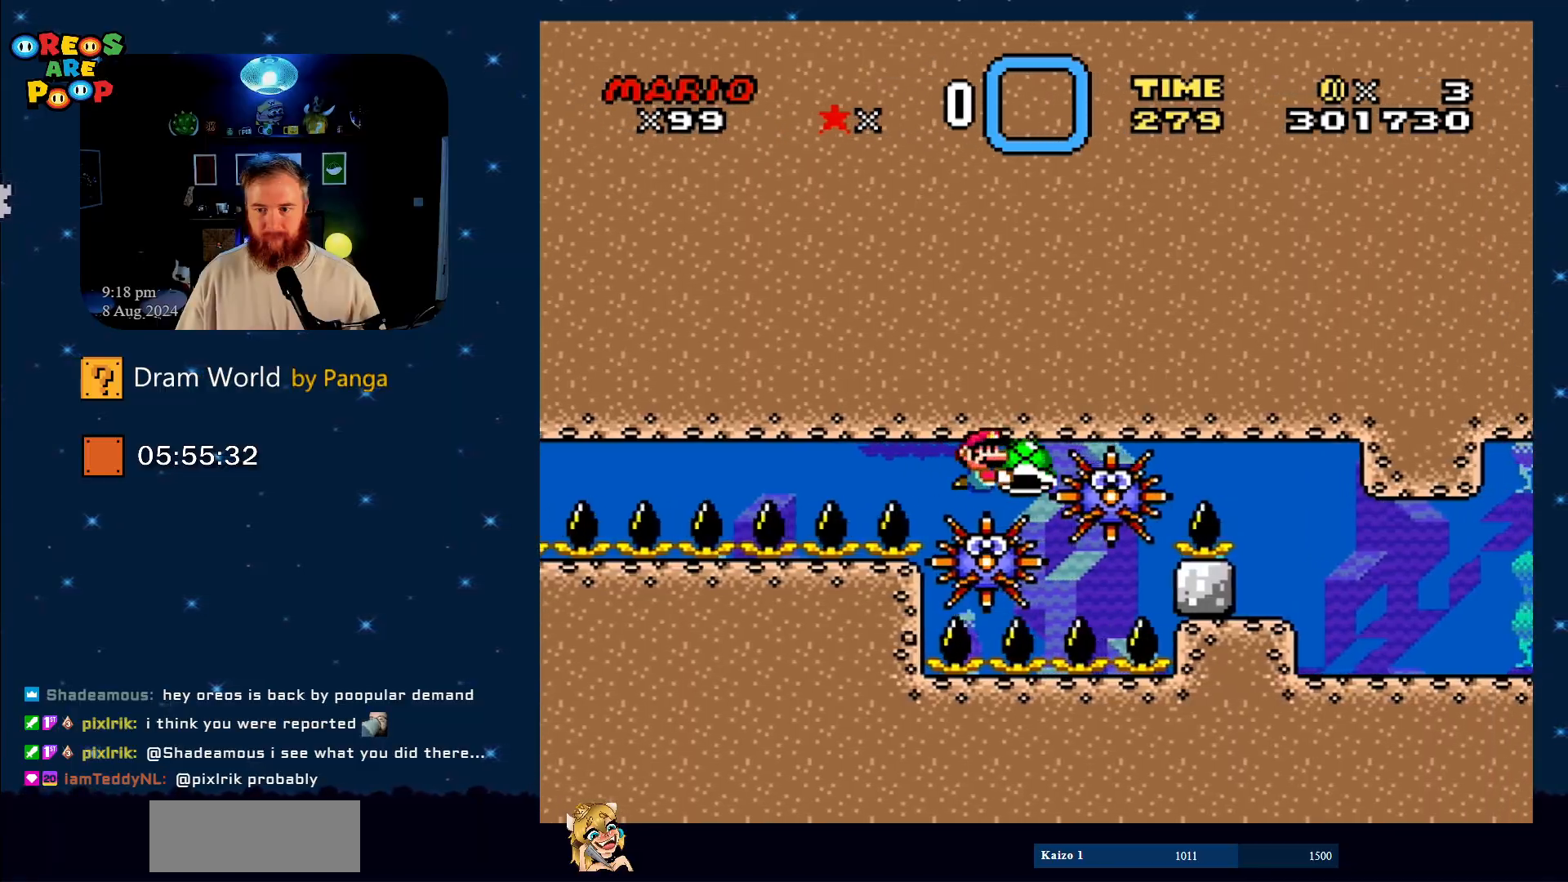
{"buttons": ["Y", "DPAD_RIGHT"], "events": [[116, "DPAD_LEFT", "down"], [216, "DPAD_UP", "down"], [267, "DPAD_LEFT", "up"], [267, "DPAD_UP", "up"], [333, "DPAD_RIGHT", "down"]]}
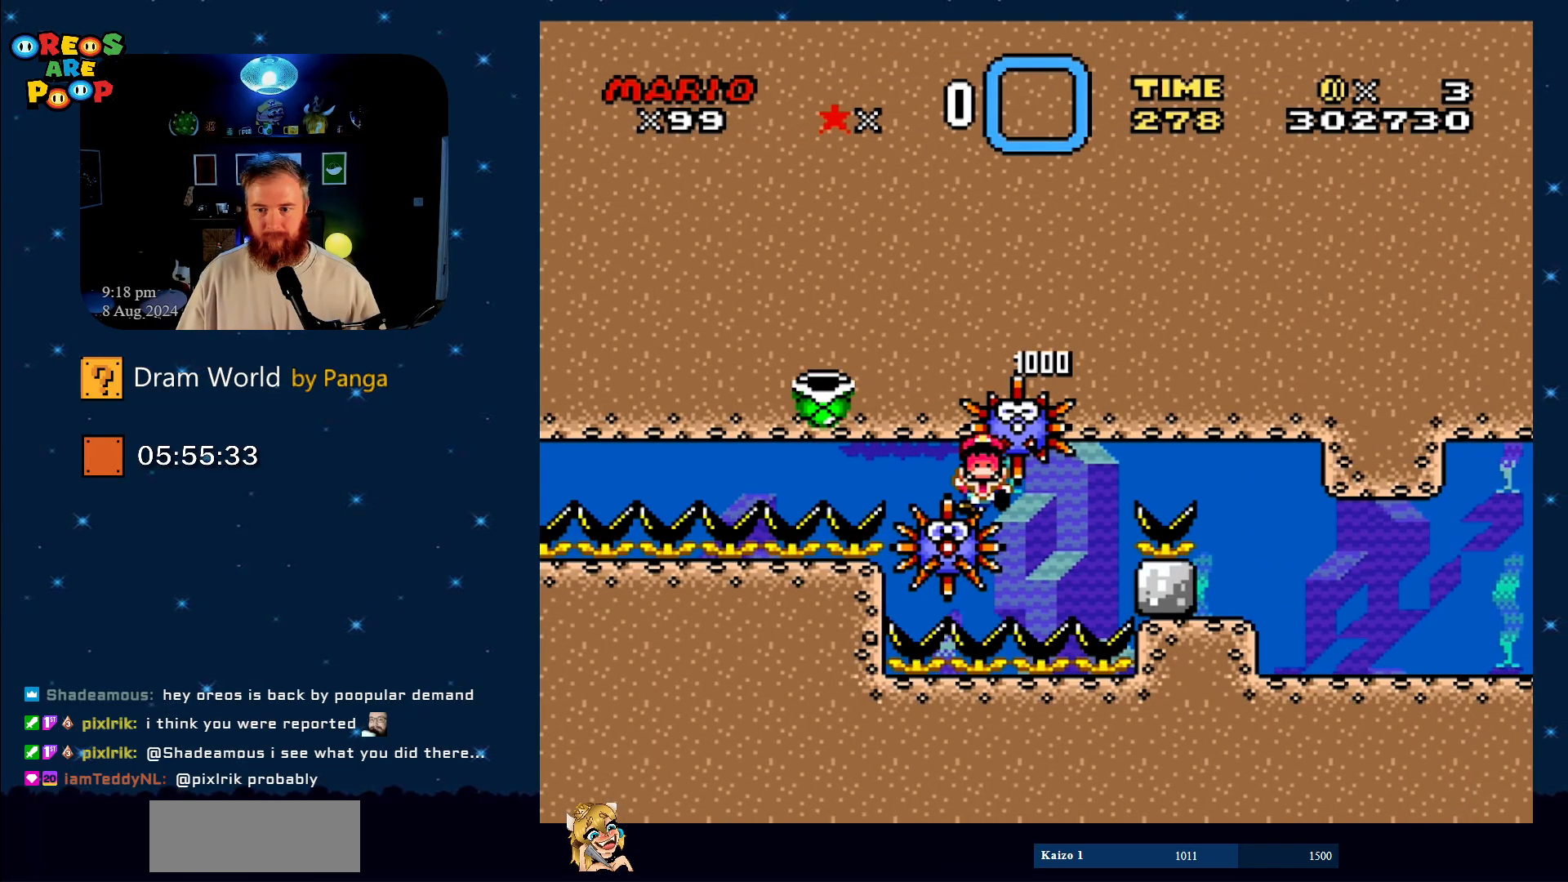
{"buttons": [], "events": [[33, "DPAD_RIGHT", "up"], [167, "Y", "up"]]}
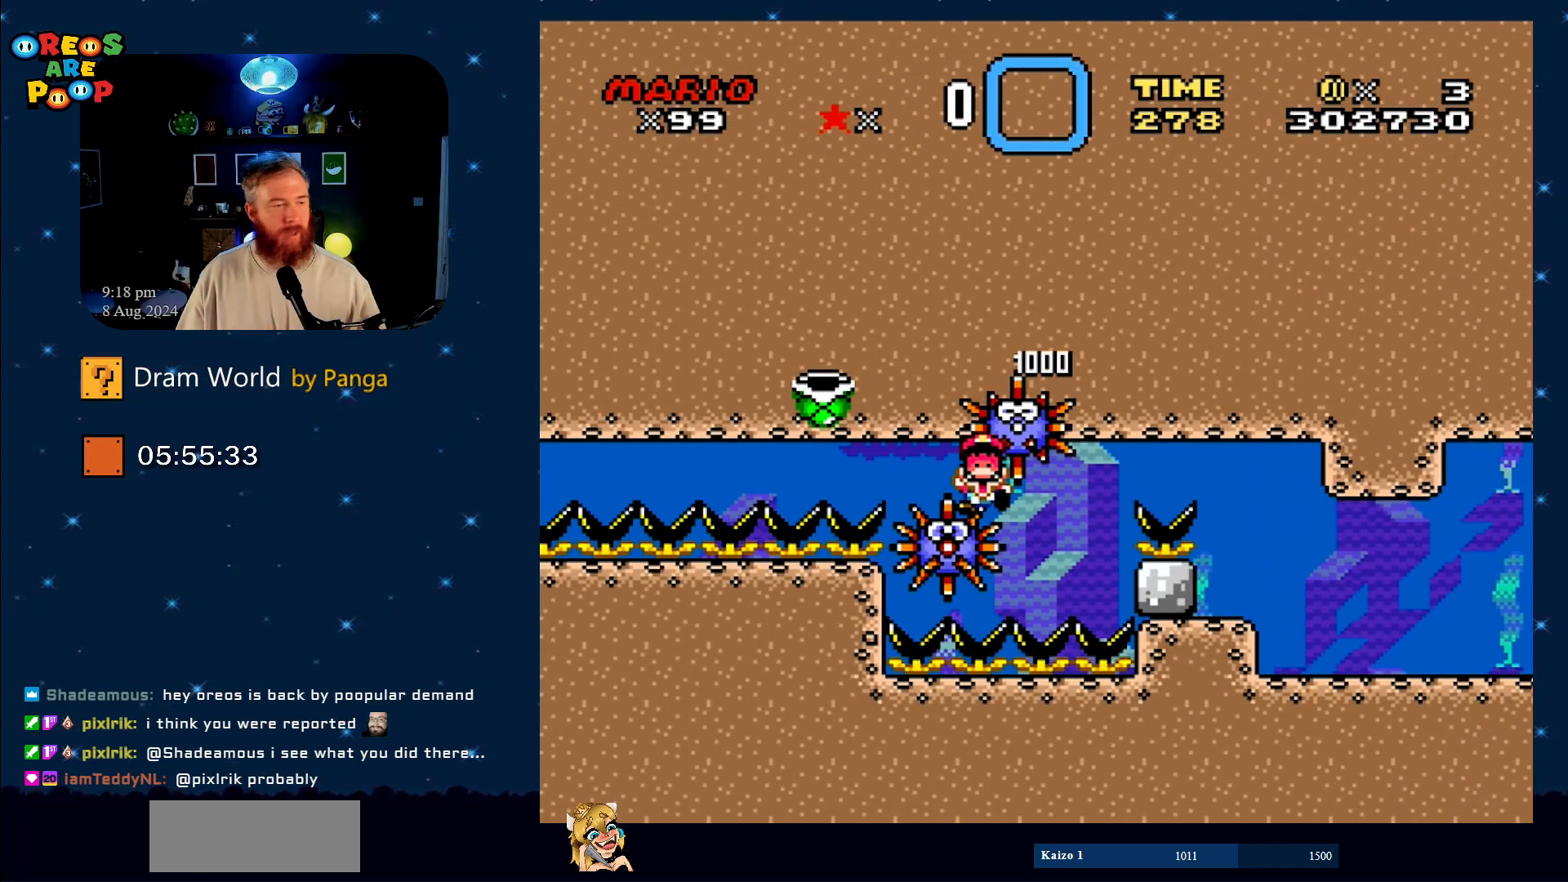
{"buttons": [], "events": [[100, "B", "down"], [150, "B", "up"], [283, "B", "down"], [367, "B", "up"]]}
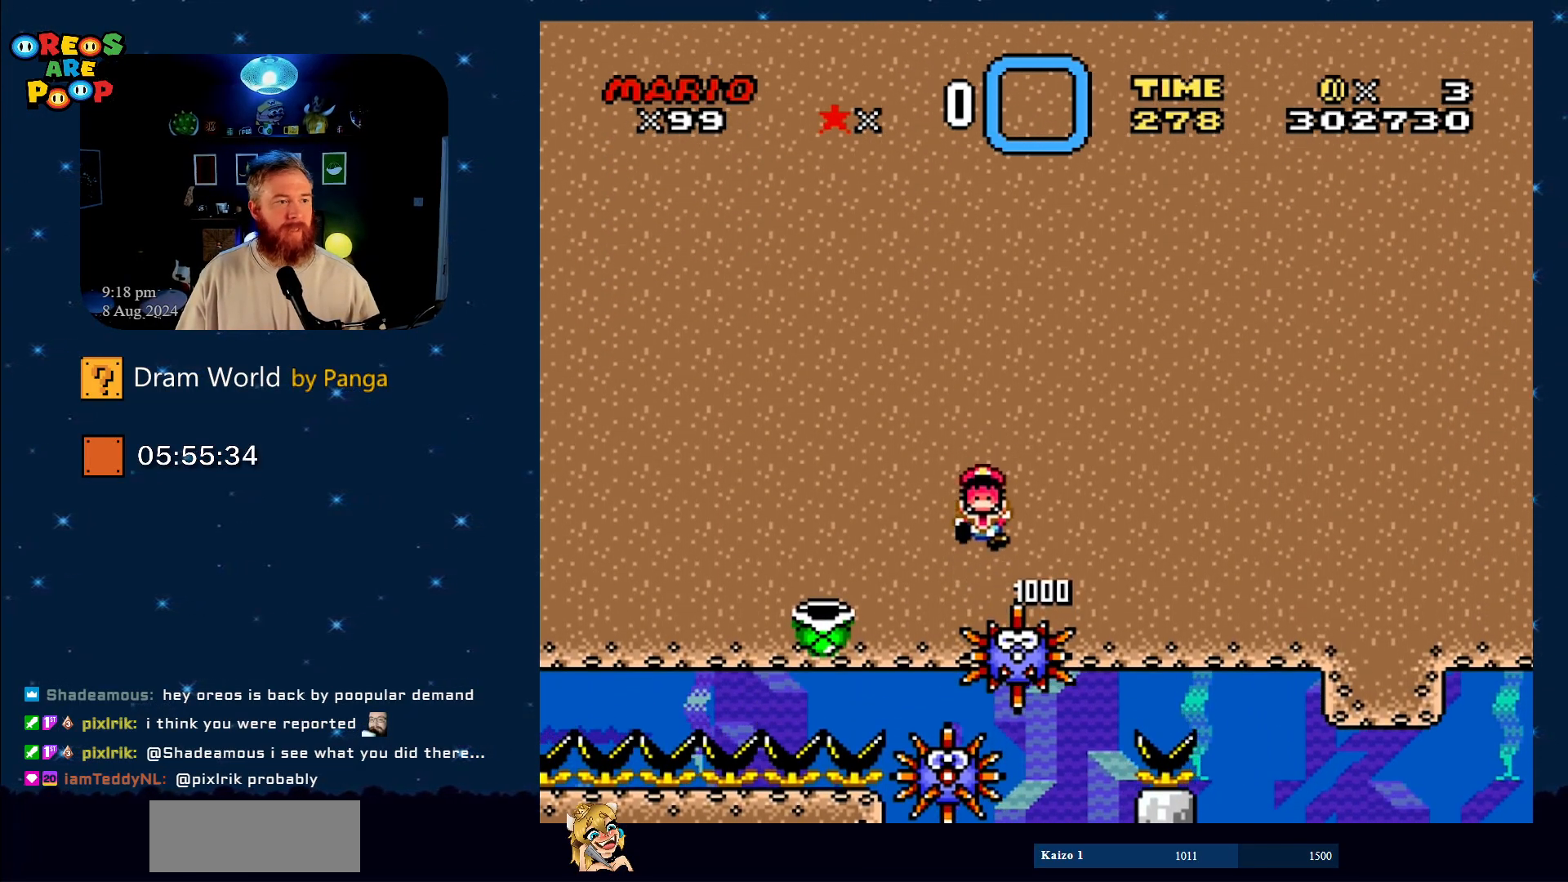
{"buttons": ["B"], "events": [[267, "B", "down"], [384, "B", "up"], [484, "B", "down"]]}
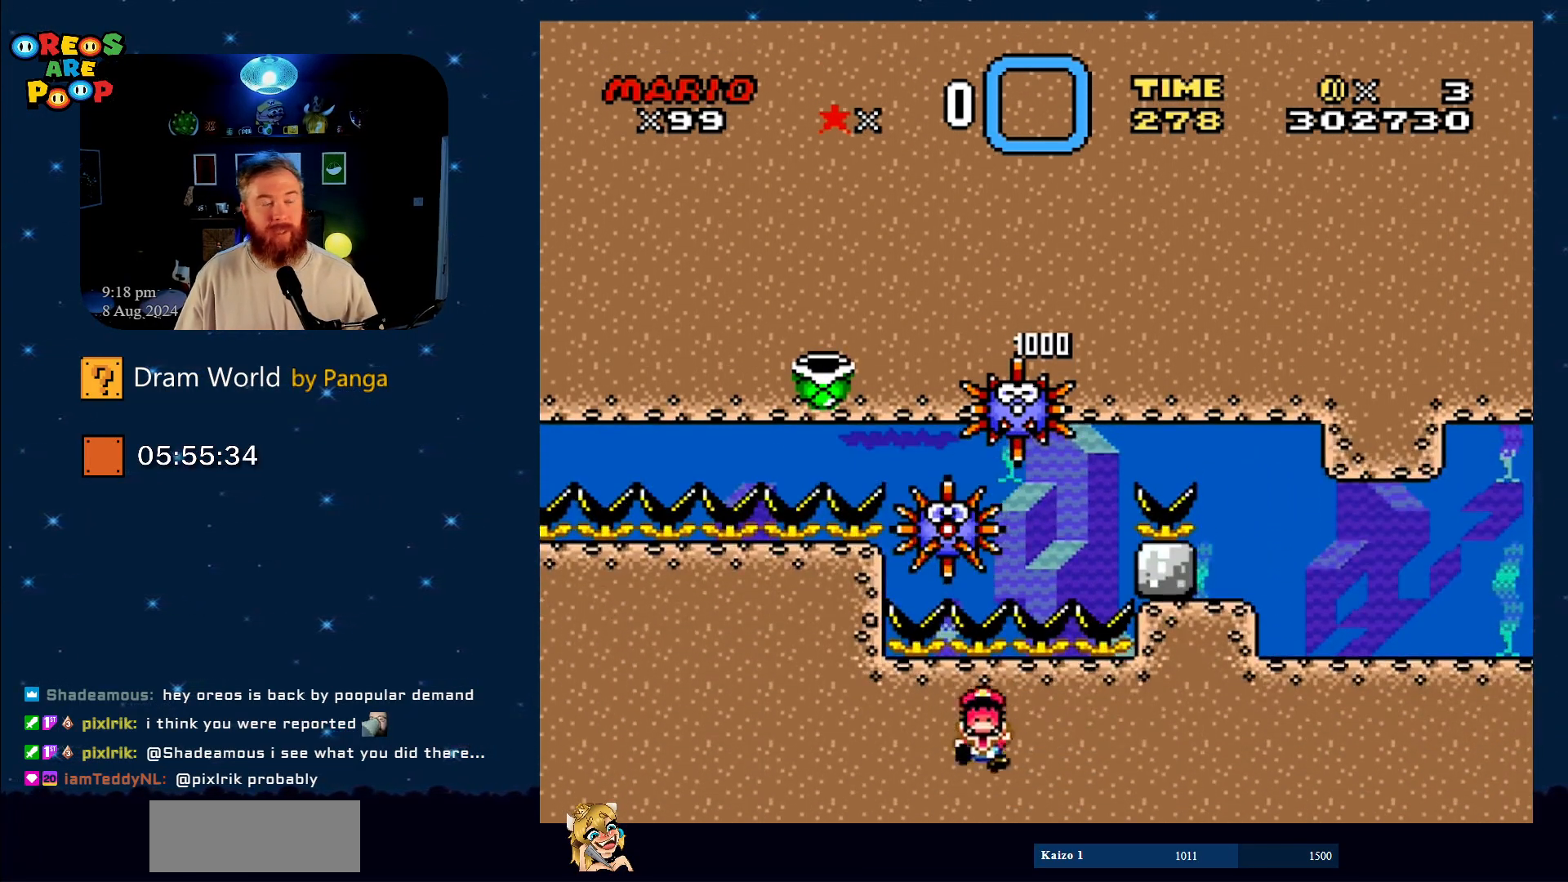
{"buttons": [], "events": [[100, "B", "up"], [200, "B", "down"], [250, "B", "up"]]}
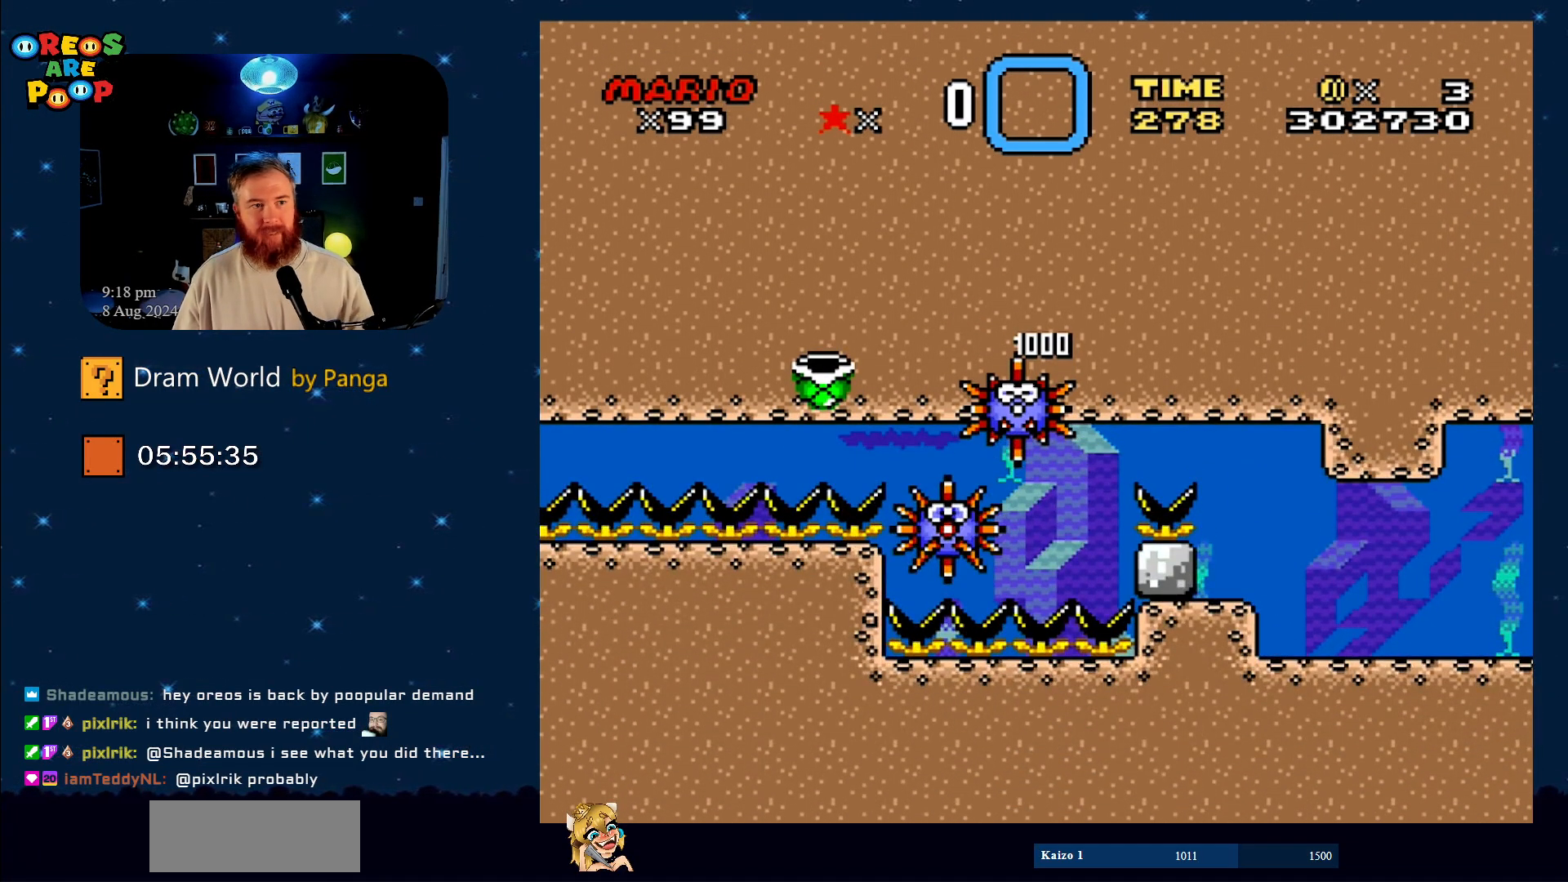
{"buttons": ["A"], "events": [[84, "A", "down"], [200, "A", "up"], [350, "A", "down"]]}
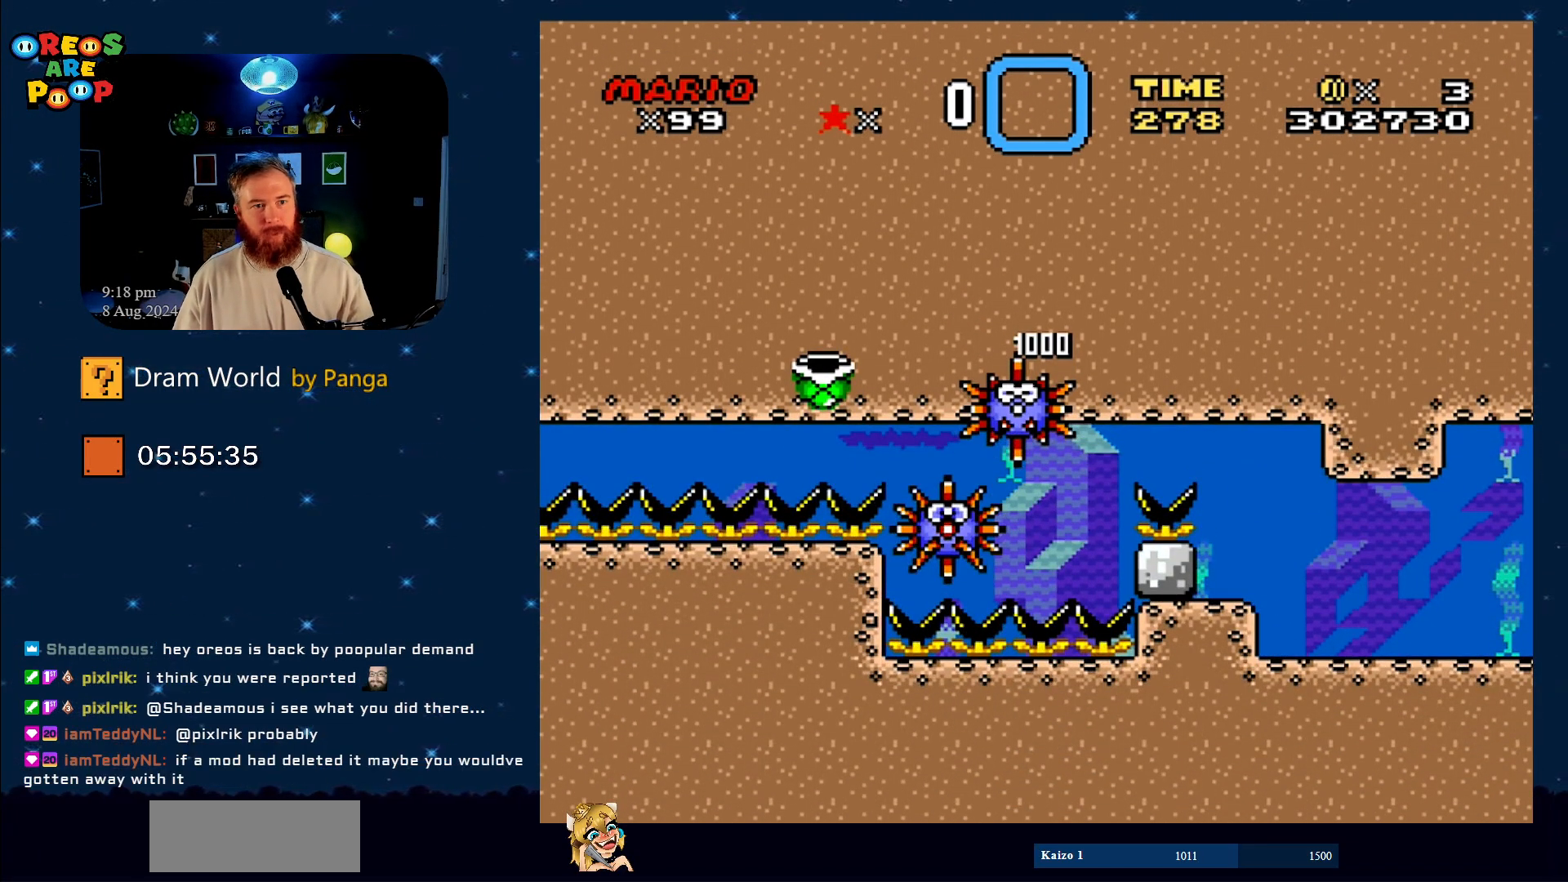
{"buttons": [], "events": [[16, "A", "up"], [100, "A", "down"], [233, "A", "up"], [317, "A", "down"], [417, "A", "up"]]}
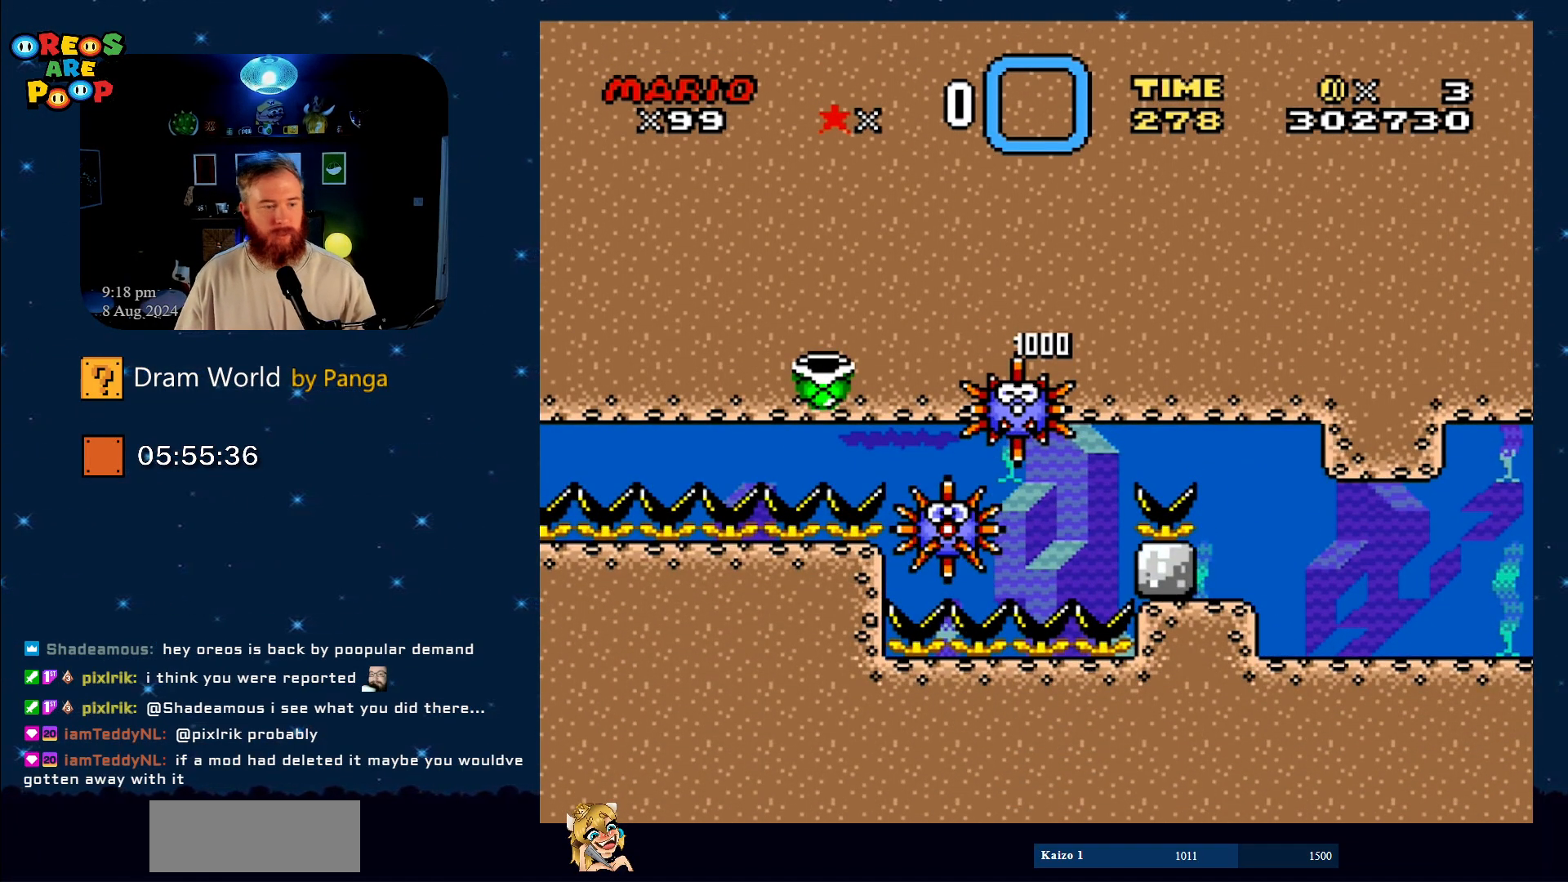
{"buttons": ["A"], "events": [[417, "A", "down"]]}
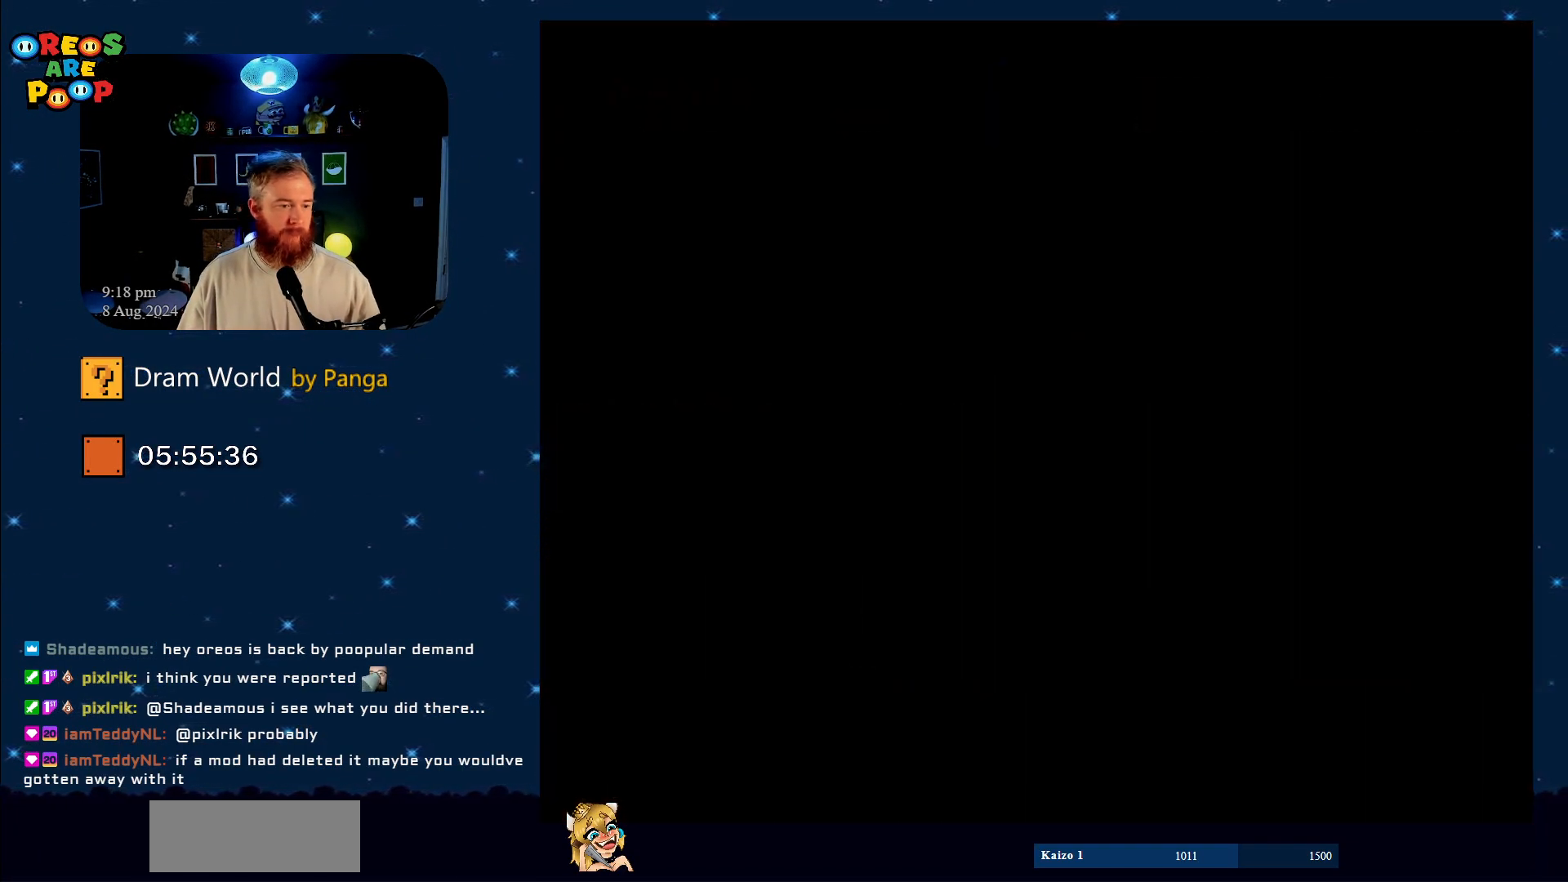
{"buttons": [], "events": [[116, "A", "up"]]}